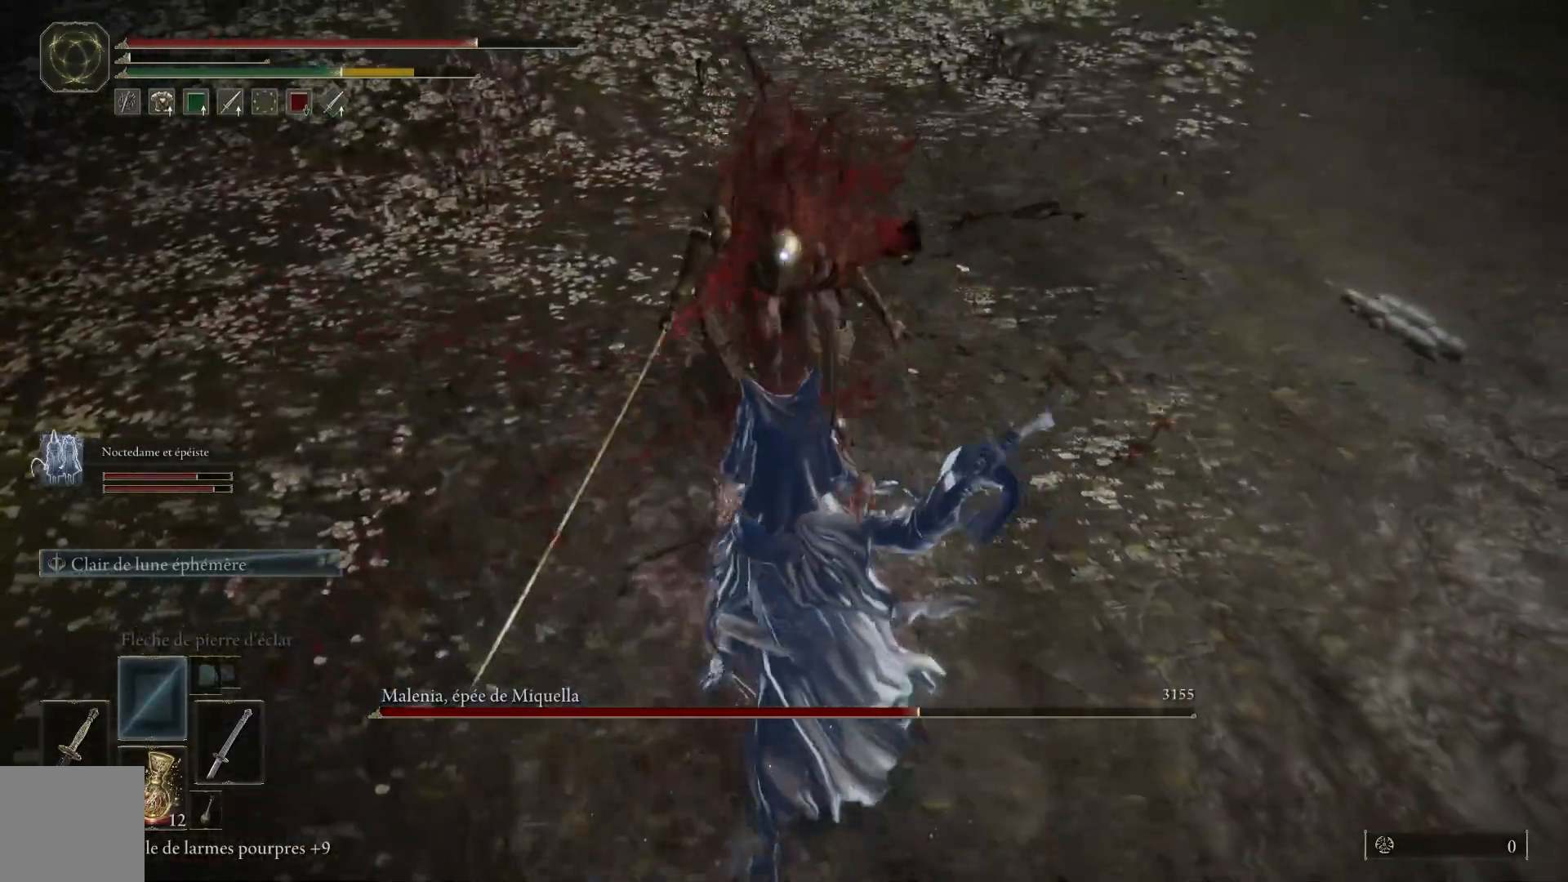
Gameplay with a controller (Xbox layout); each line is a JSON object with the inputs held at the frame after it. "events" lists button and stick changes between this image and that frame as [ms after this image, input, new state], when the widget could be followed in between.
{"buttons": [], "left_stick": "up", "right_stick": "center", "events": [[50, "L1", "up"], [117, "L1", "down"], [250, "L1", "up"], [317, "L1", "down"], [433, "L1", "up"]]}
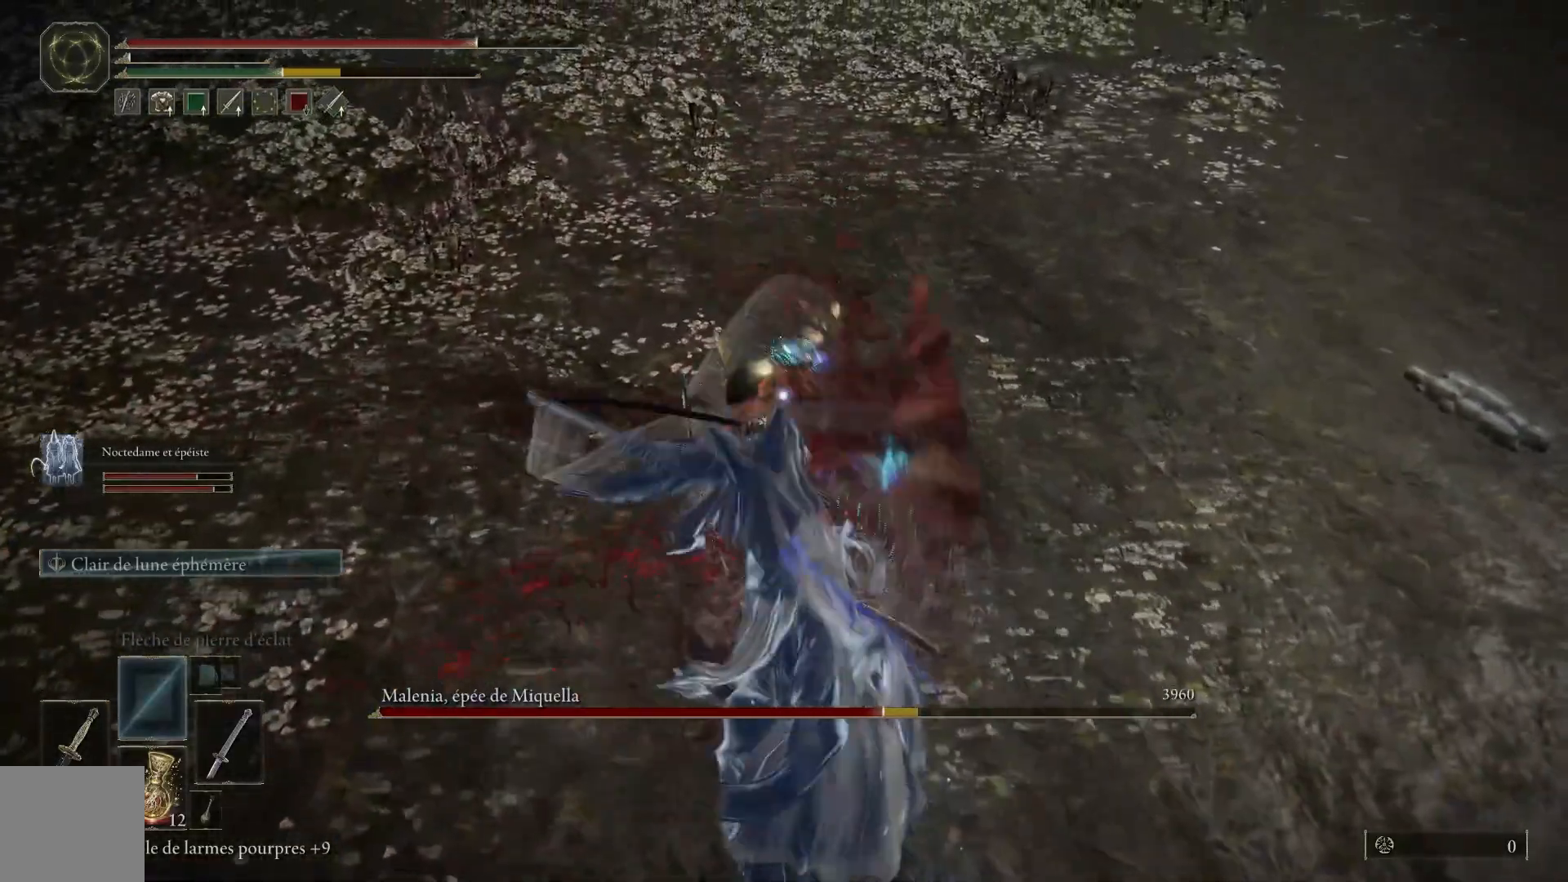
{"buttons": [], "left_stick": "down", "right_stick": "center", "events": [[17, "L1", "down"], [133, "L1", "up"], [383, "left_stick", "center"], [483, "left_stick", "down"]]}
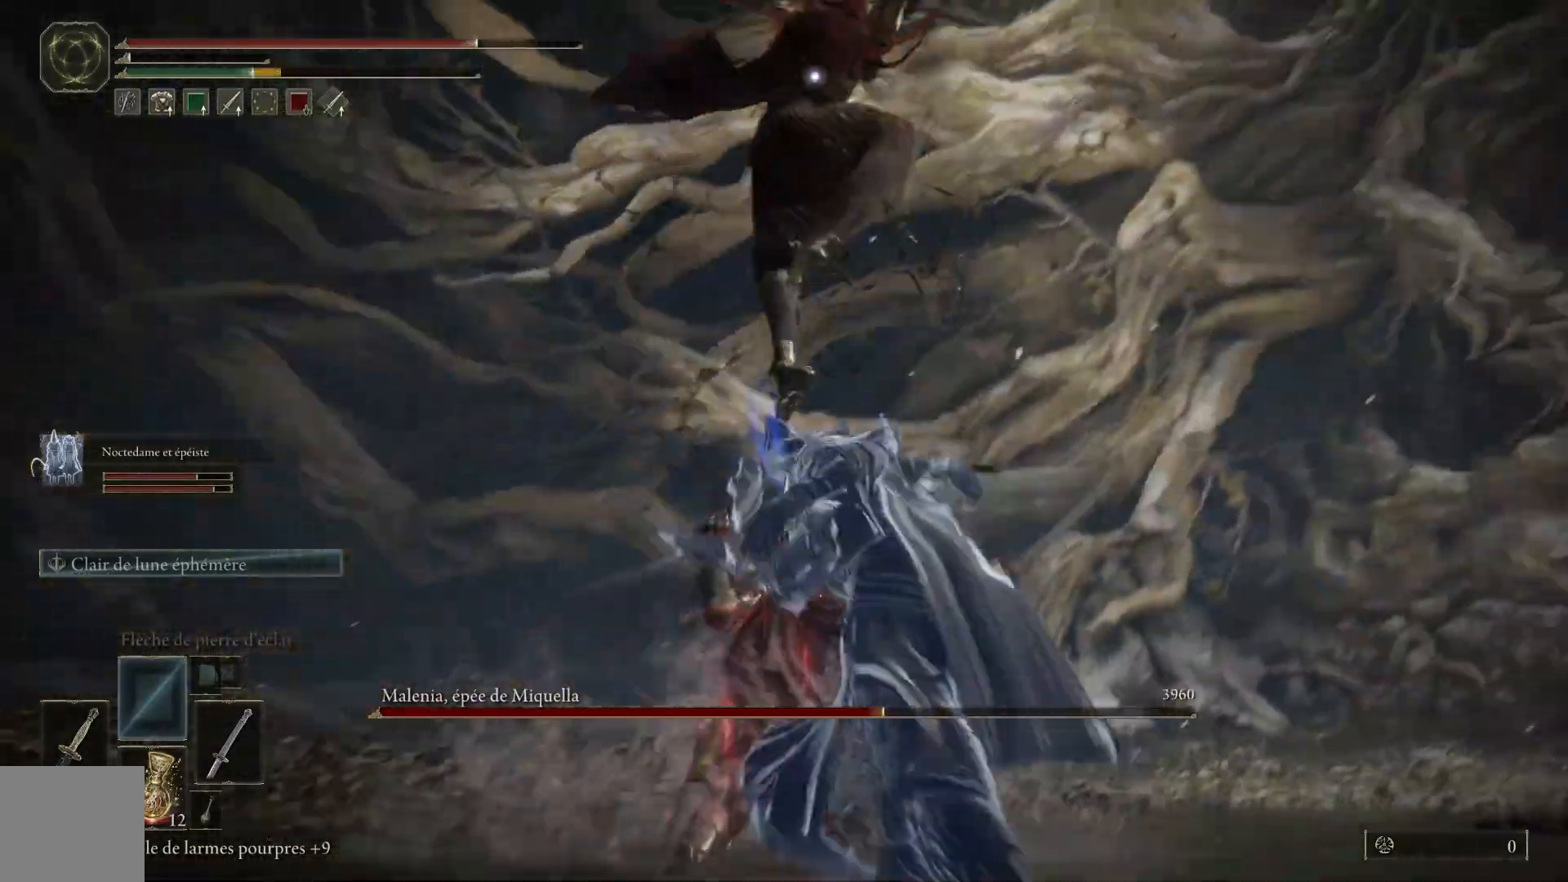
{"buttons": [], "left_stick": "down", "right_stick": "center", "events": [[83, "B", "down"], [250, "B", "up"]]}
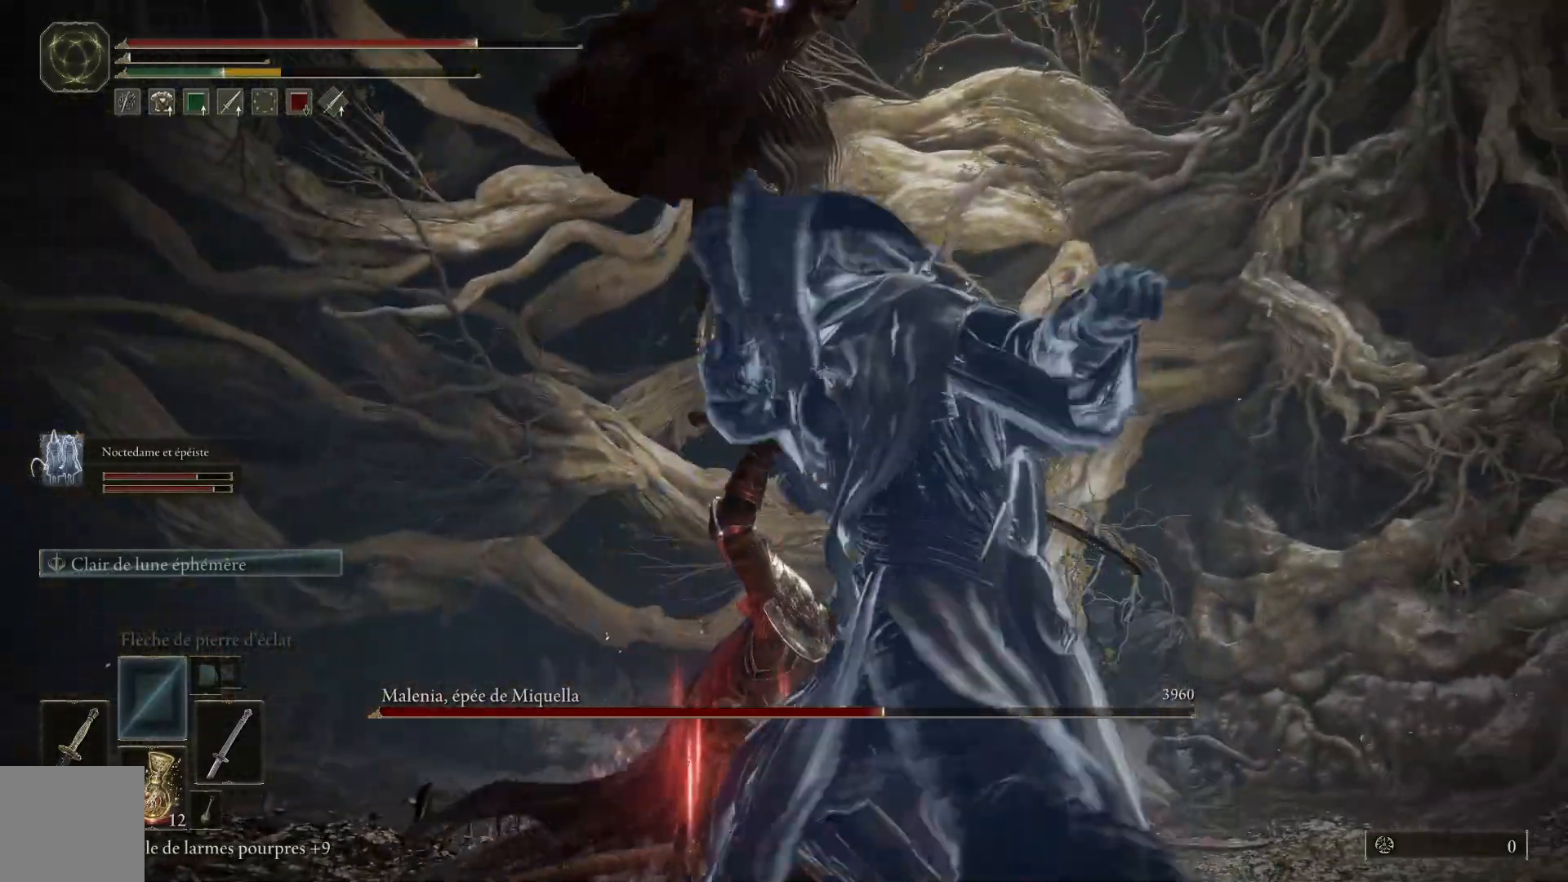
{"buttons": ["B"], "left_stick": "down", "right_stick": "center", "events": [[333, "B", "down"]]}
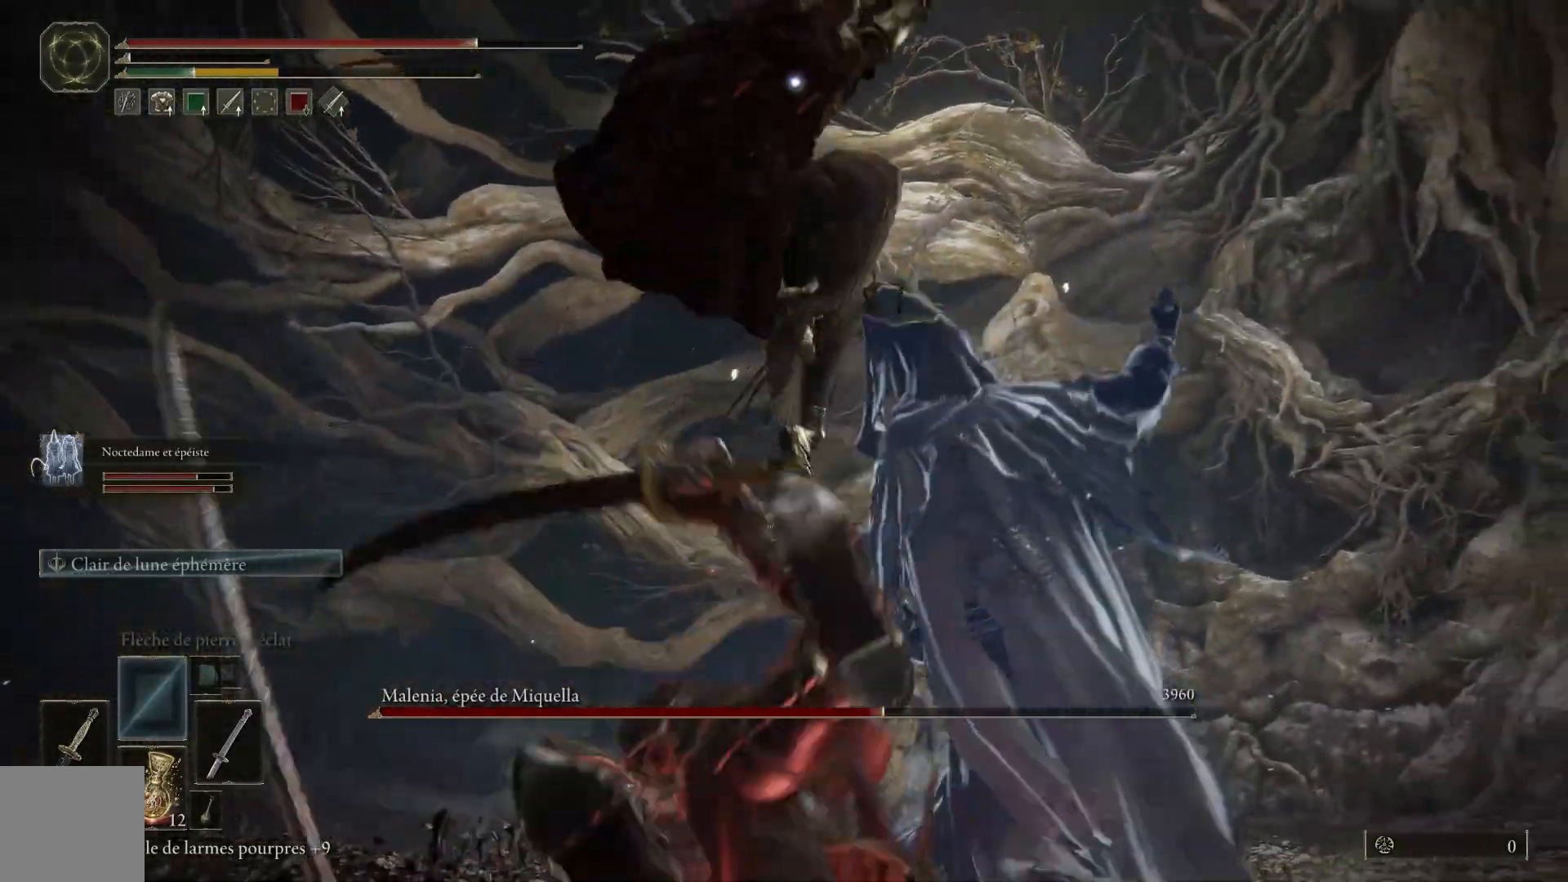
{"buttons": ["B"], "left_stick": "down", "right_stick": "center", "events": []}
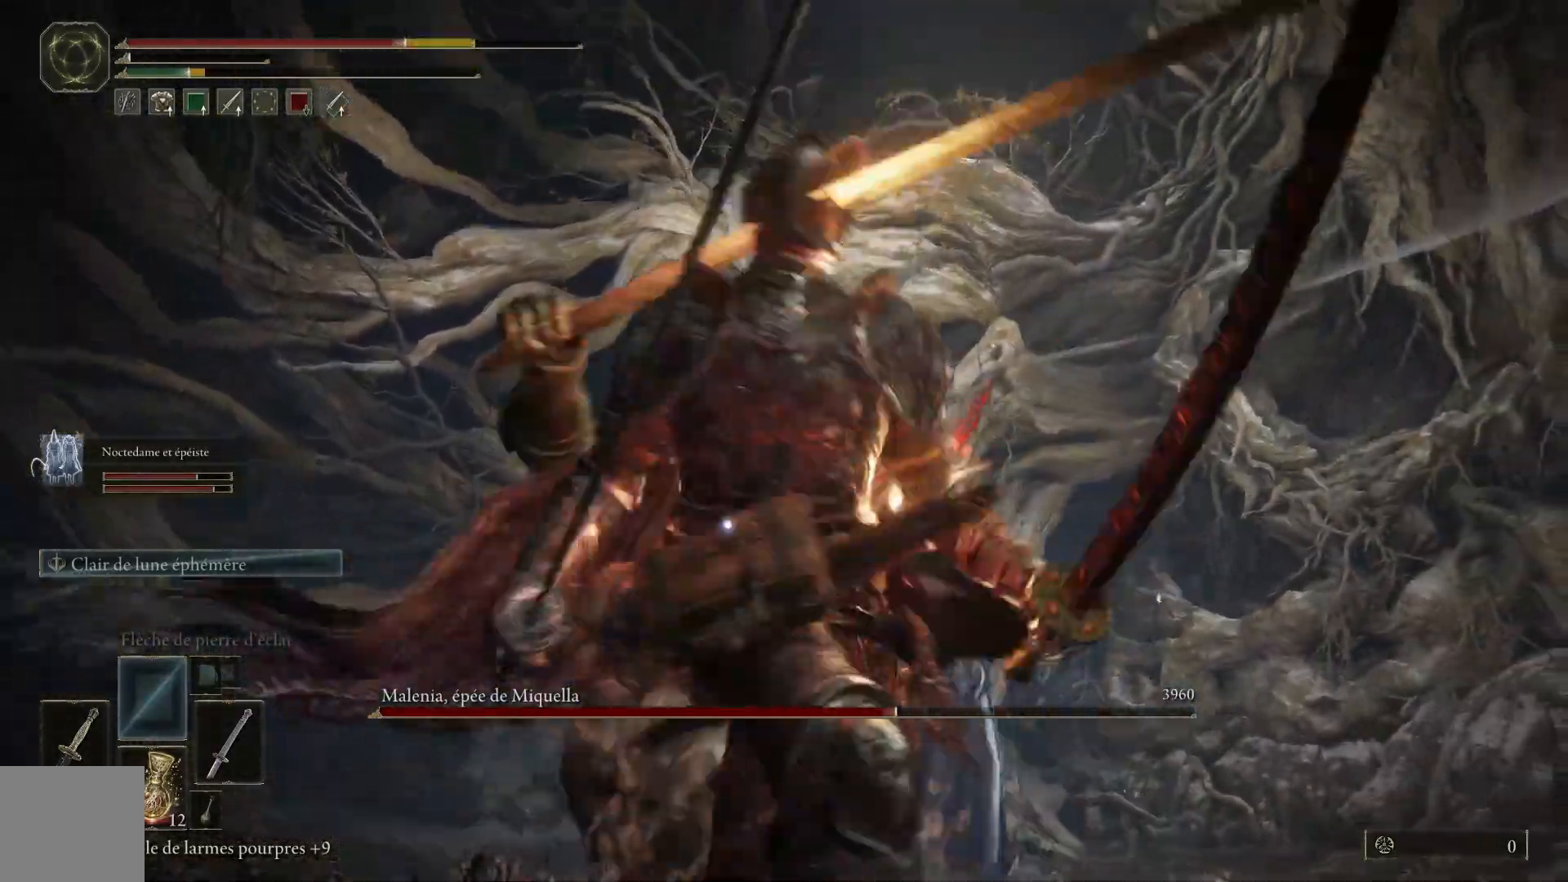
{"buttons": [], "left_stick": "down", "right_stick": "center"}
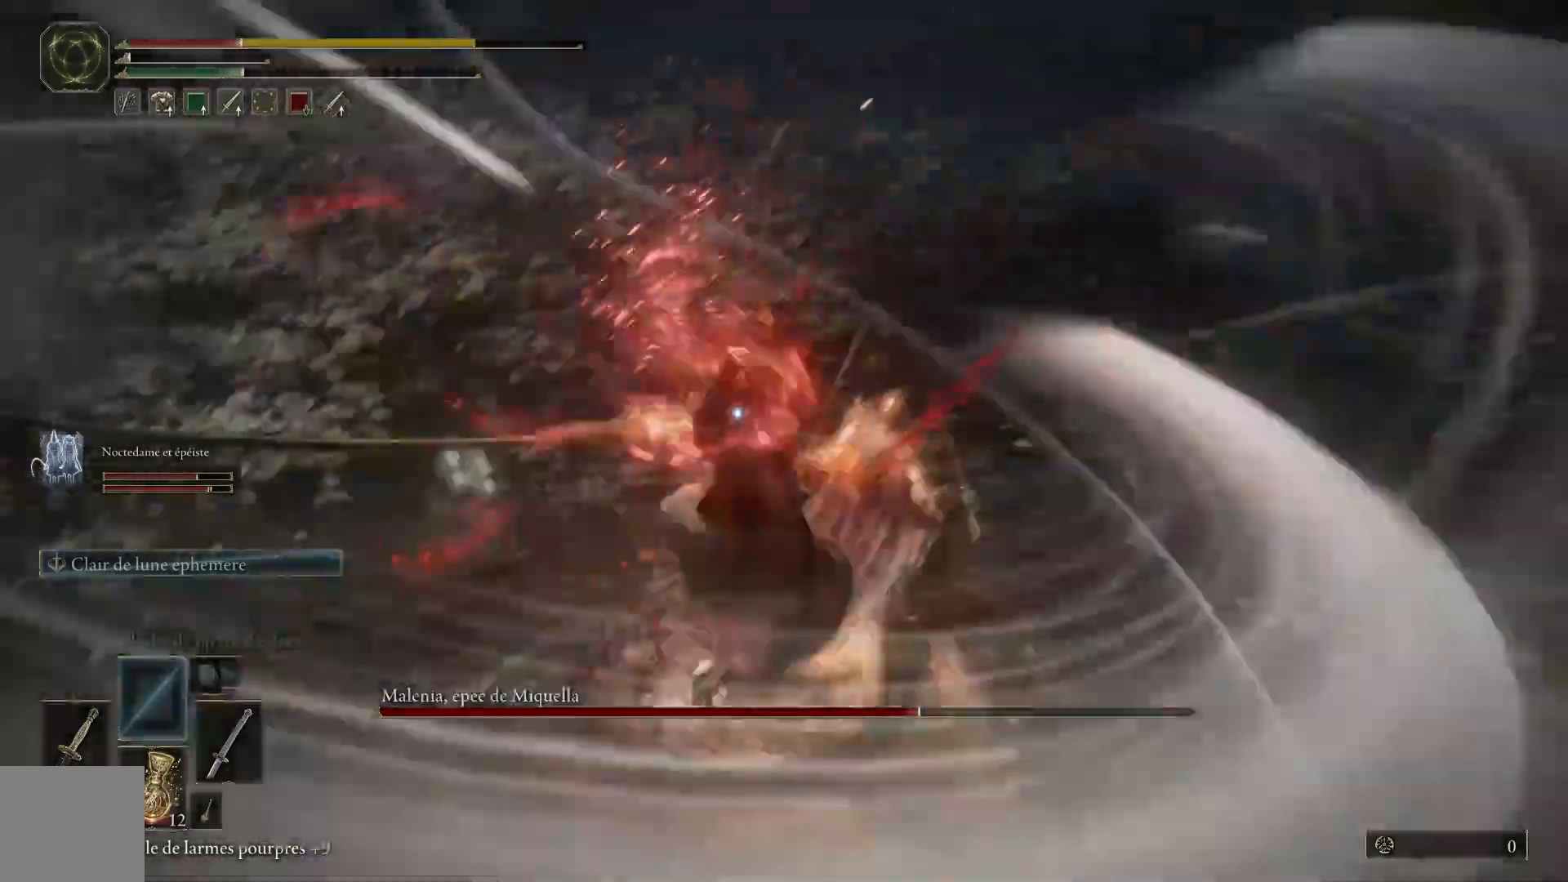
{"buttons": ["B"], "left_stick": "down-left", "right_stick": "center", "events": [[50, "left_stick", "down-left"], [433, "B", "down"]]}
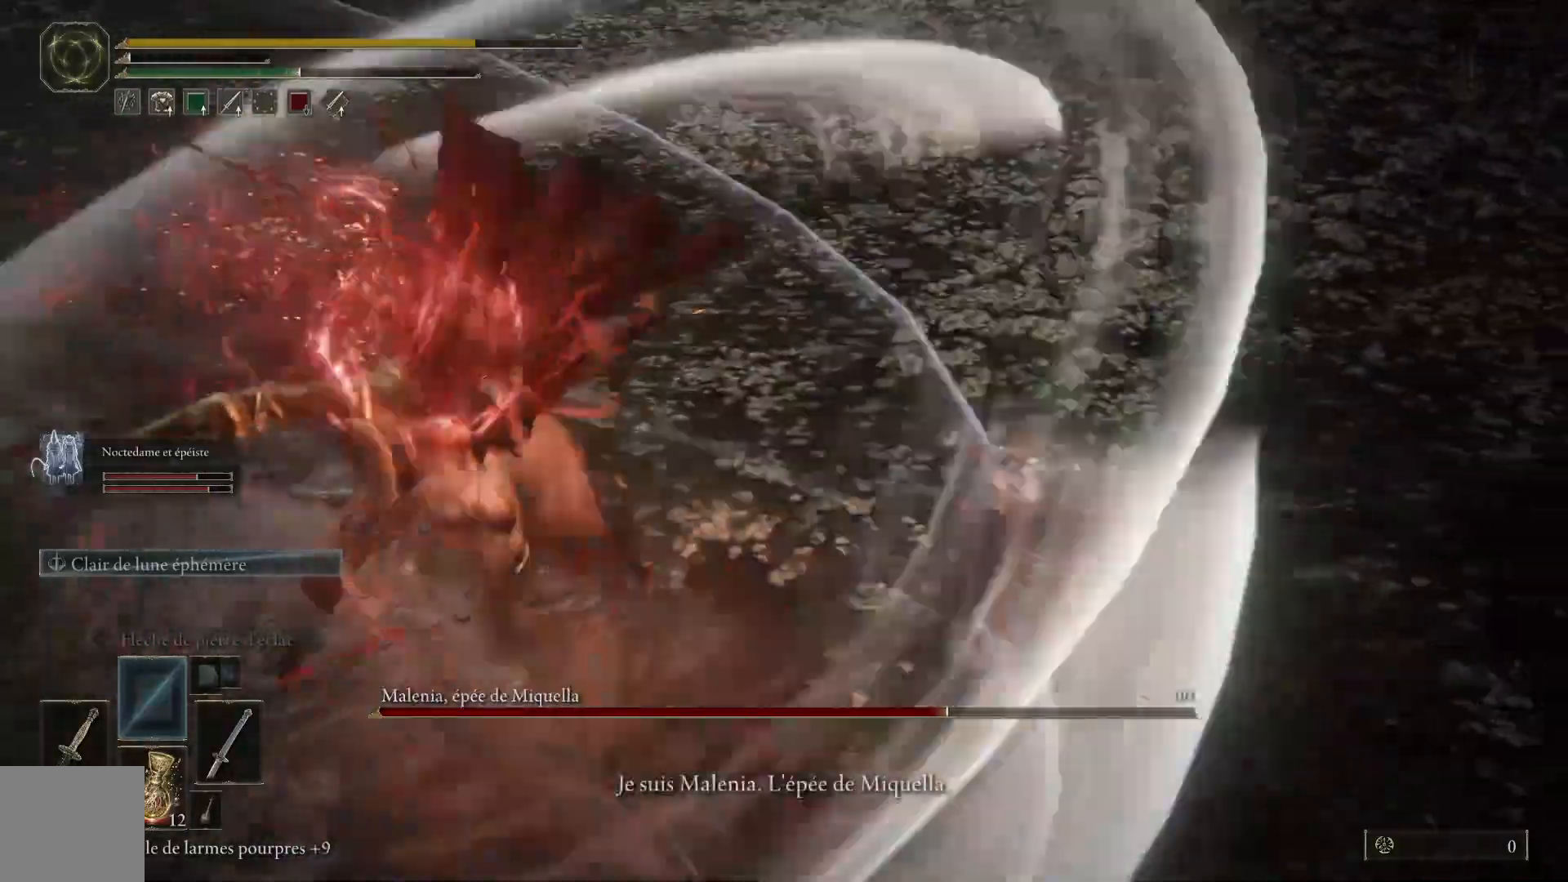
{"buttons": [], "left_stick": "down-right", "right_stick": "center", "events": [[67, "B", "up"], [117, "left_stick", "down"], [333, "left_stick", "down-right"]]}
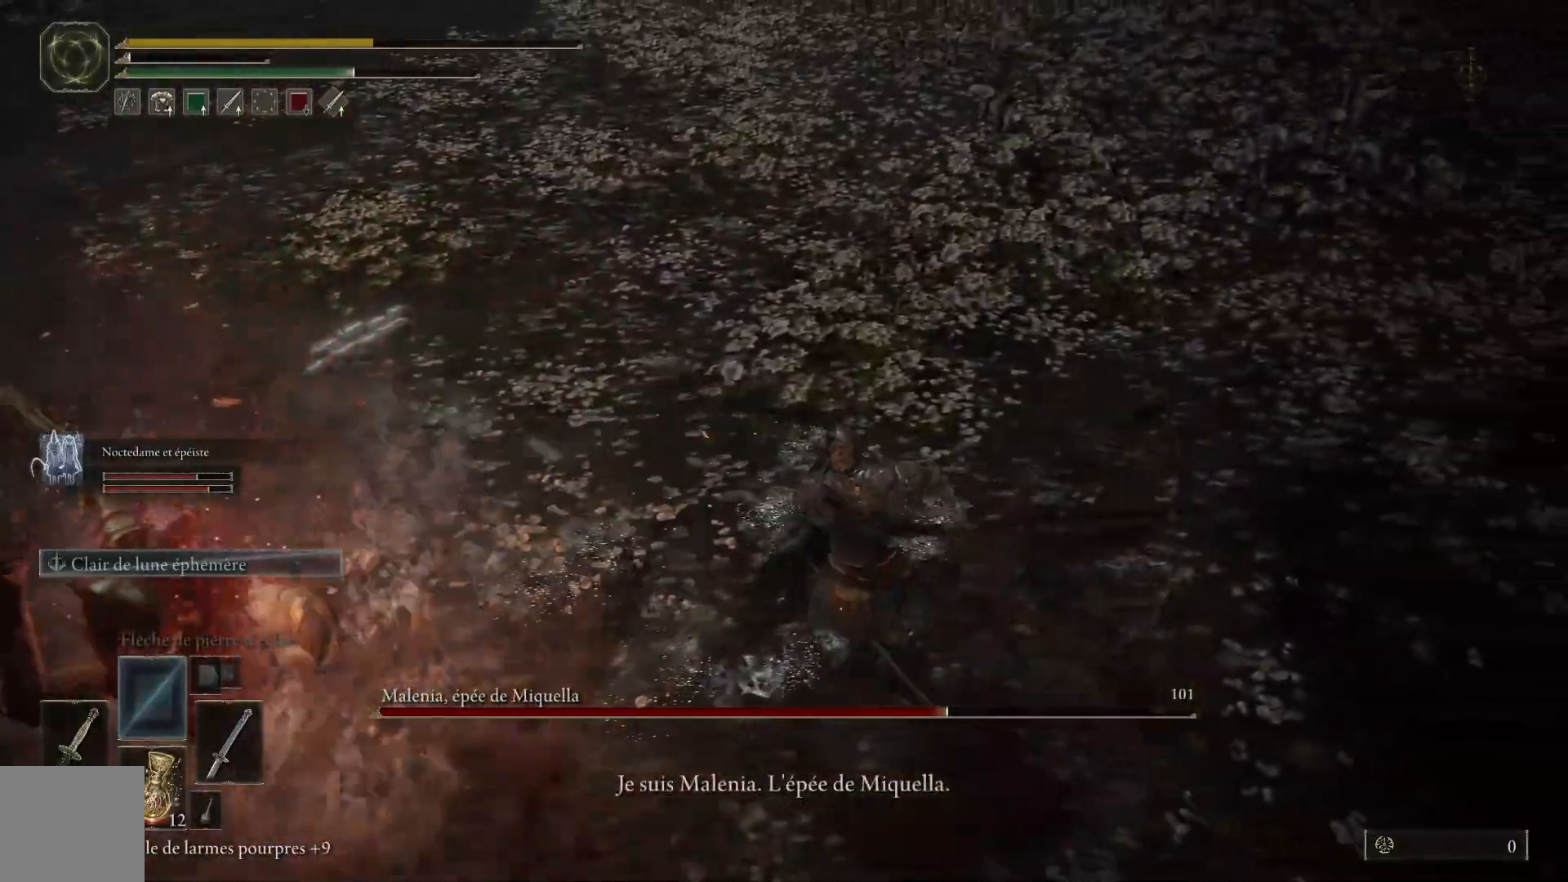
{"buttons": [], "left_stick": "down-right", "right_stick": "left", "events": [[100, "right_stick", "left"]]}
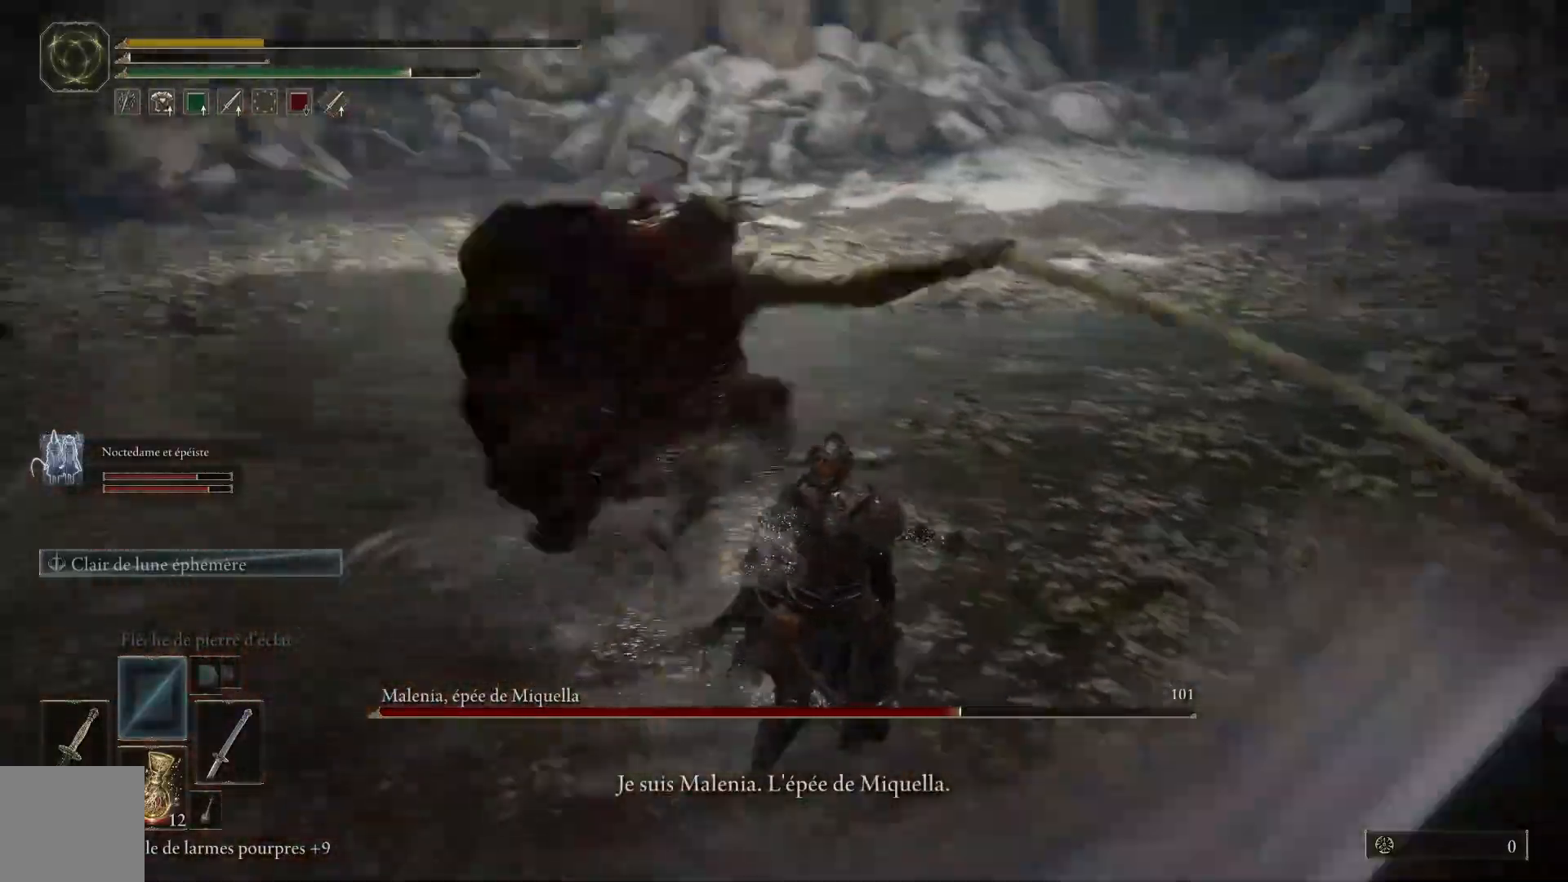
{"buttons": [], "left_stick": "down-right", "right_stick": "center", "events": [[250, "right_stick", "center"]]}
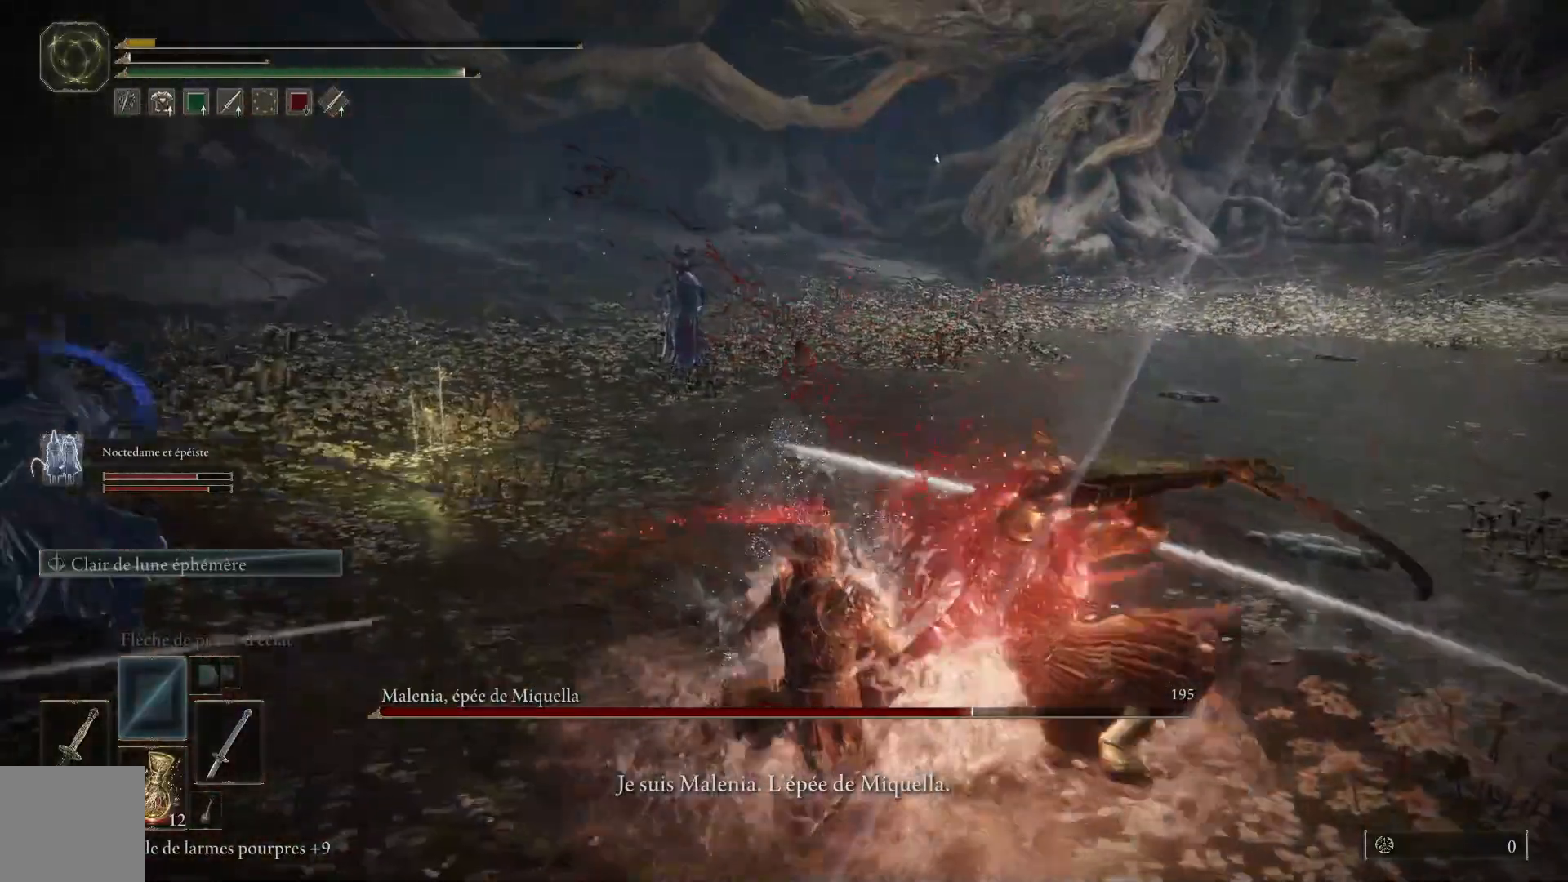
{"buttons": [], "left_stick": "center", "right_stick": "center", "events": [[317, "left_stick", "center"]]}
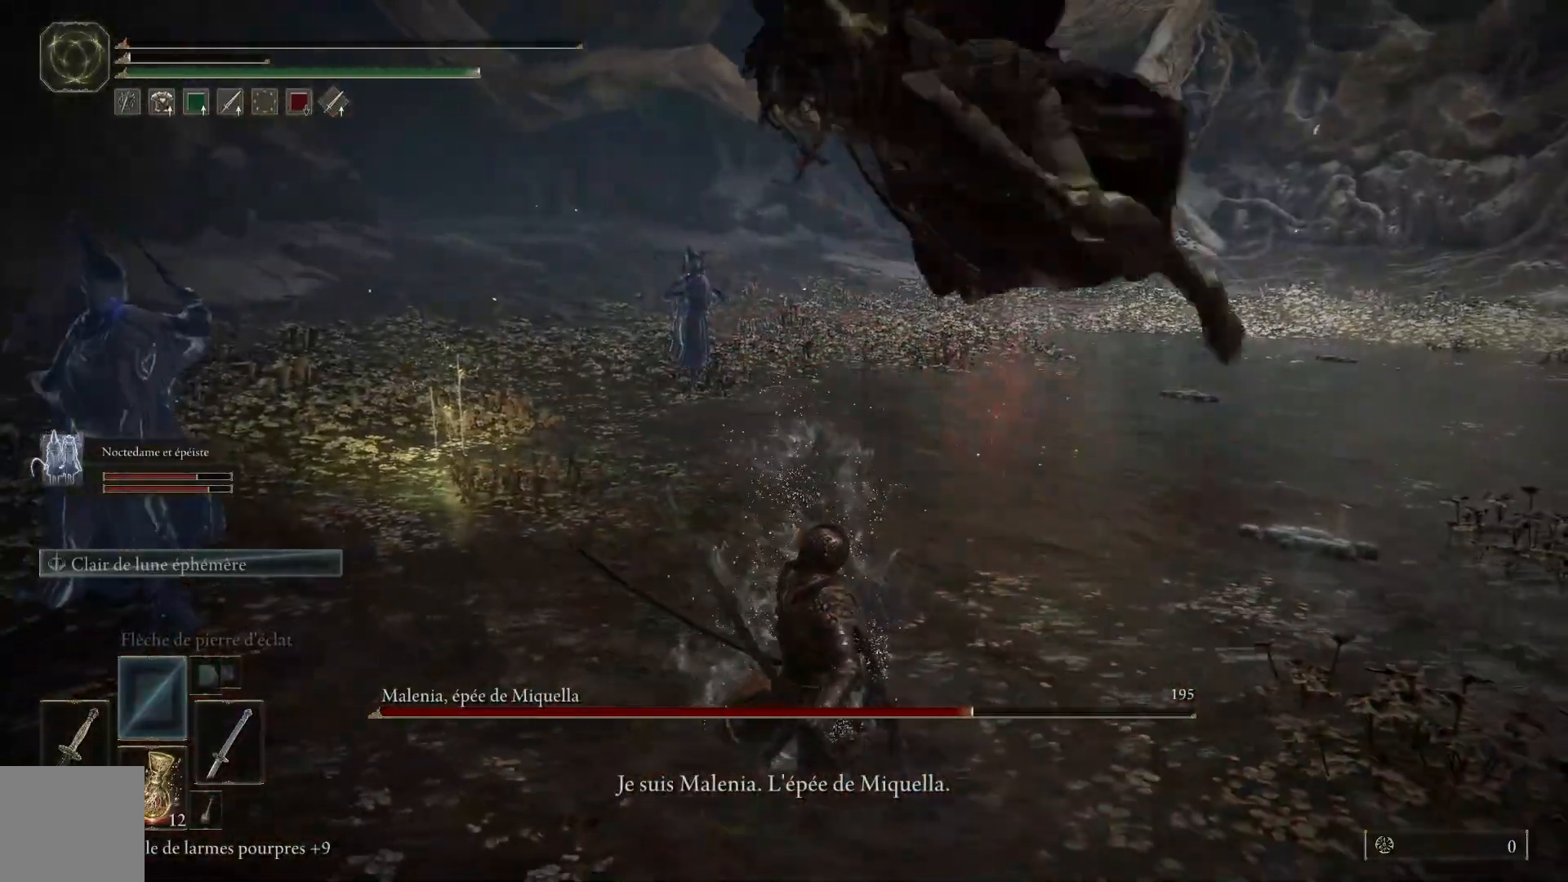
{"buttons": [], "left_stick": "center", "right_stick": "center", "events": []}
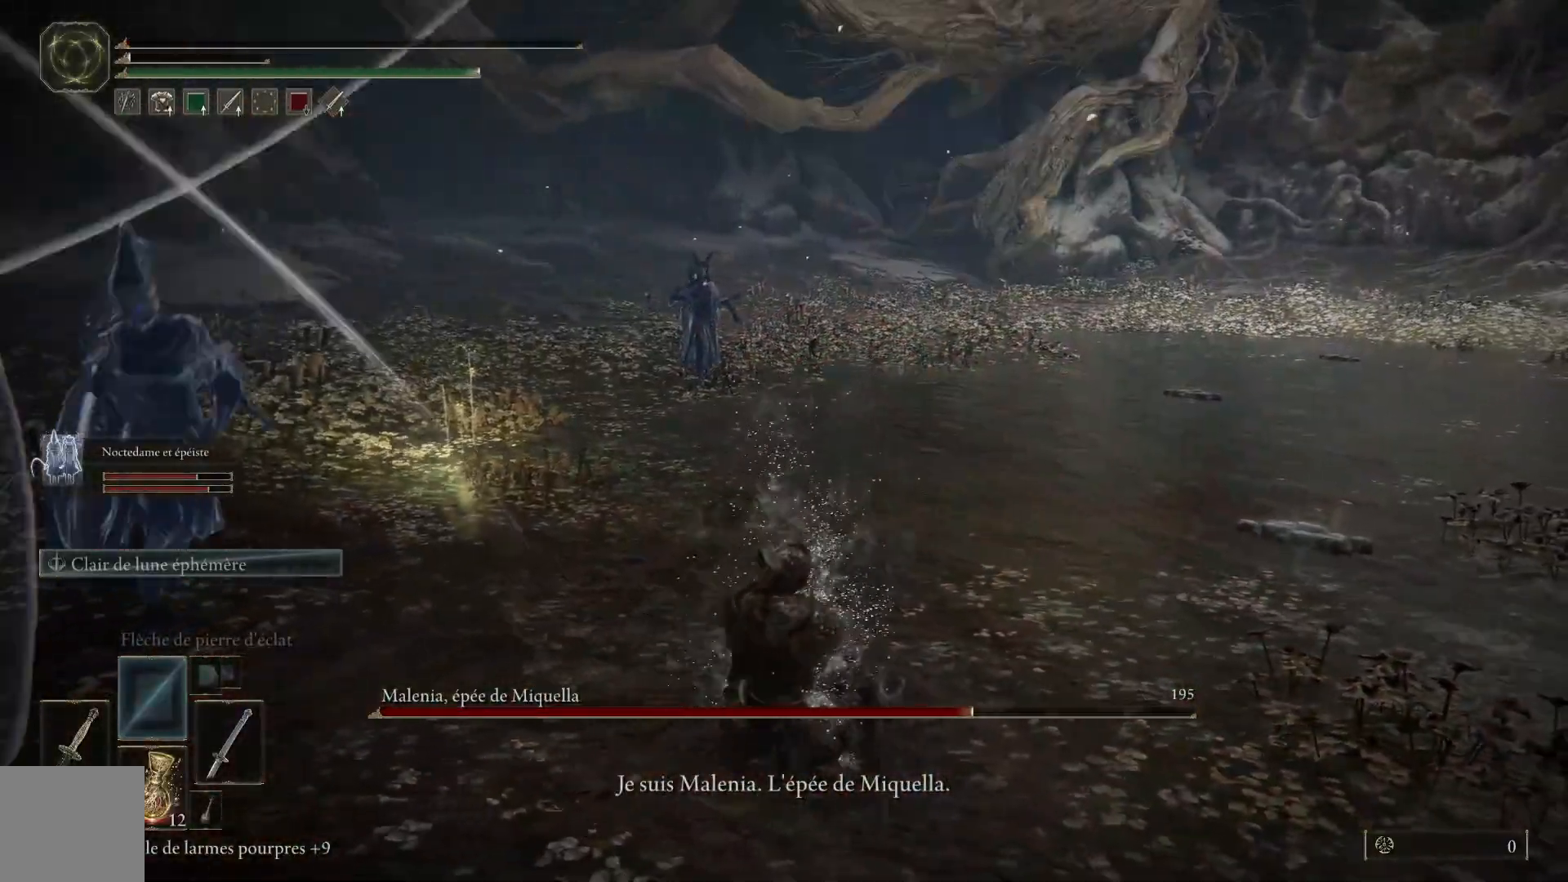
{"buttons": [], "left_stick": "center", "right_stick": "center", "events": []}
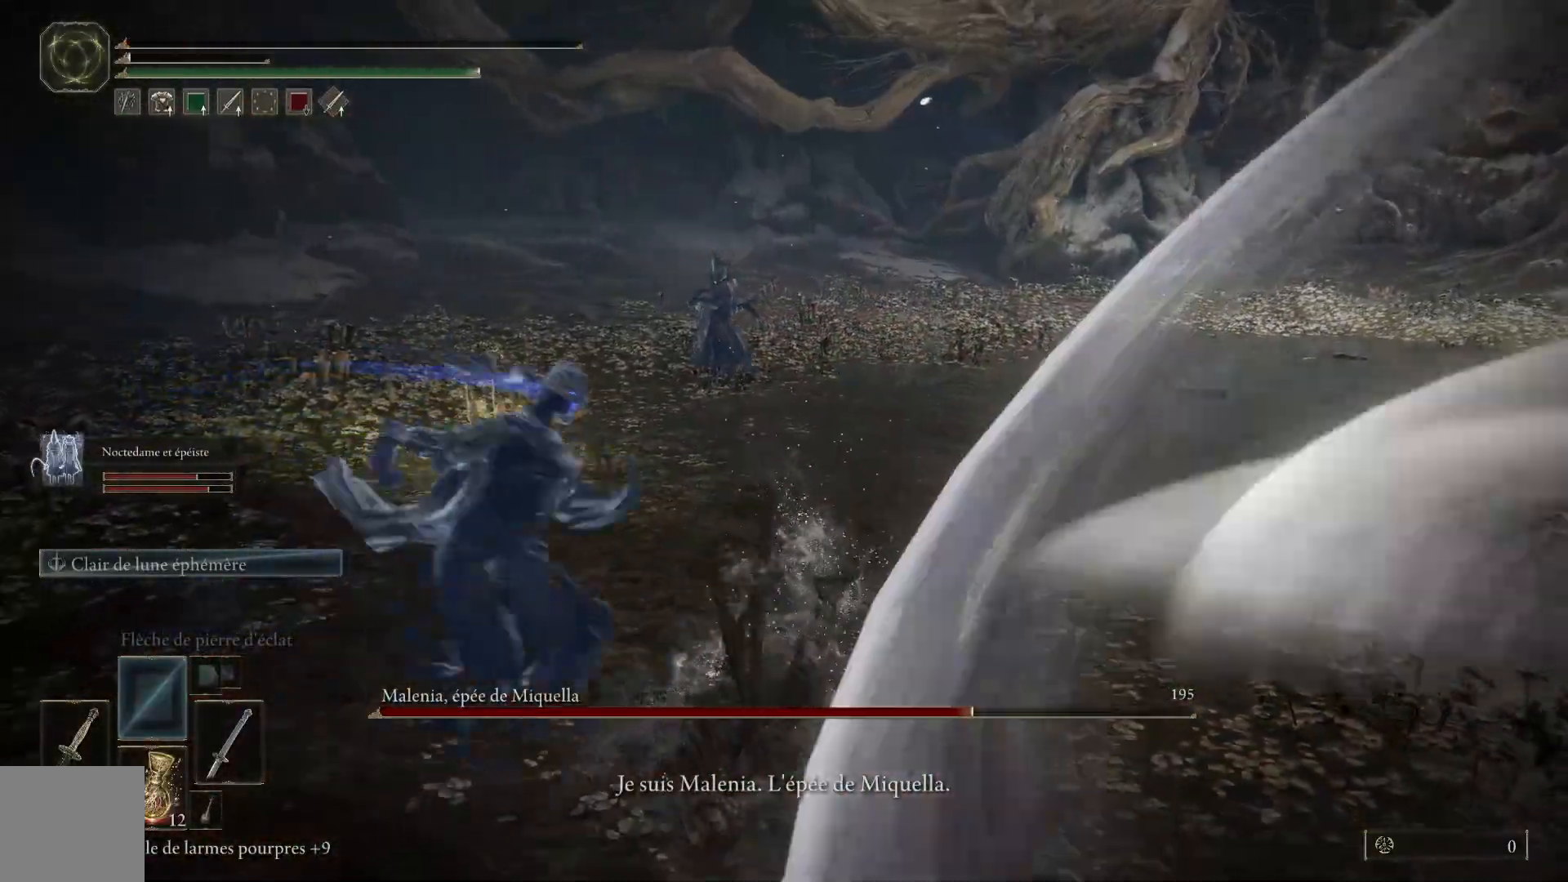
{"buttons": [], "left_stick": "center", "right_stick": "center", "events": []}
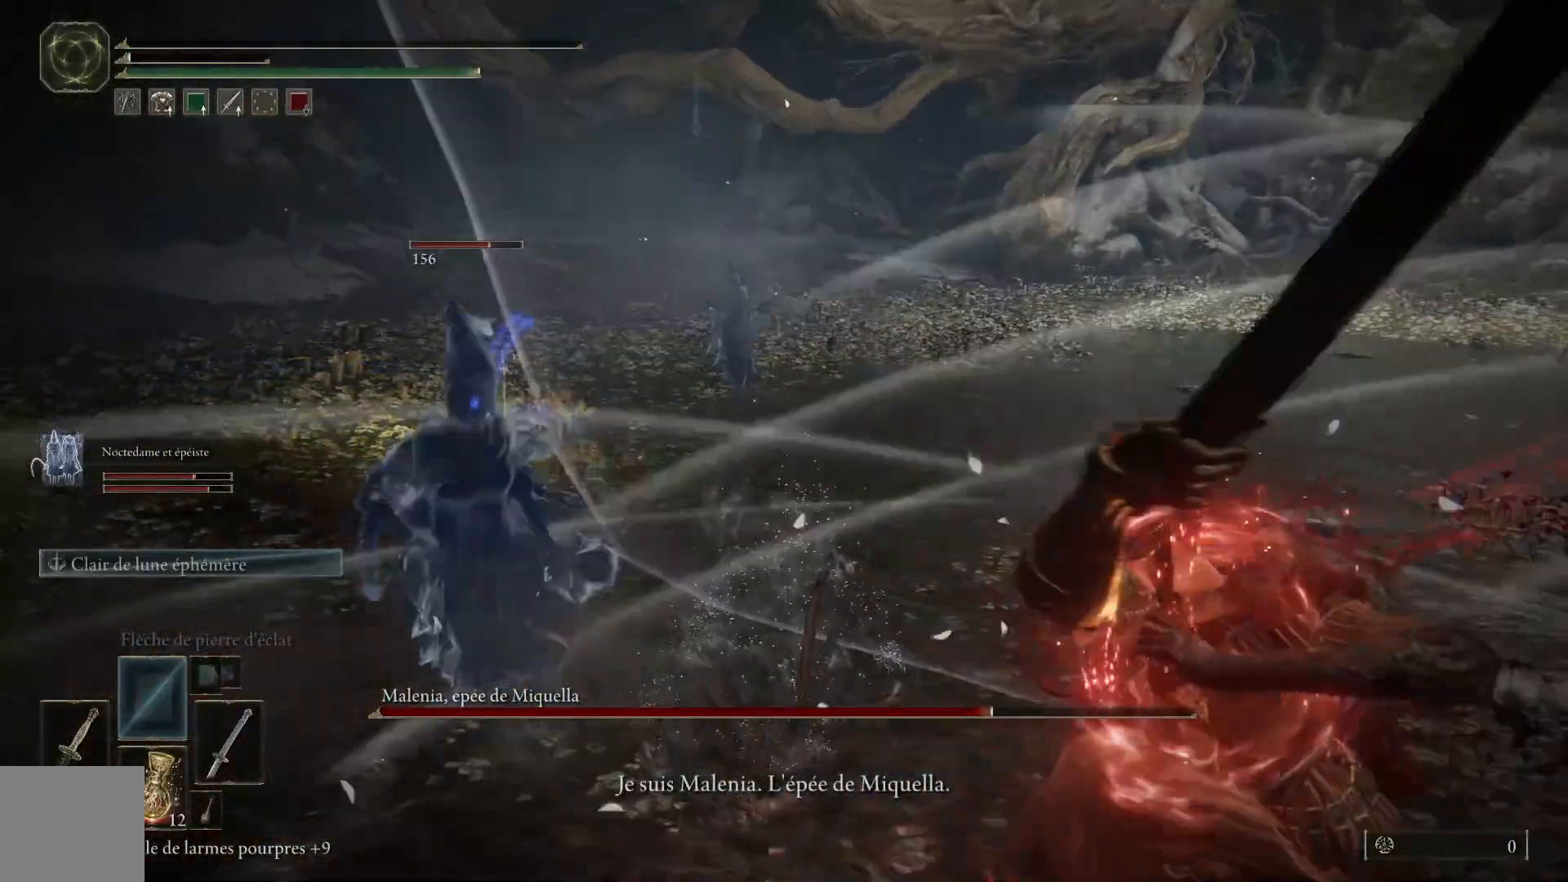
{"buttons": [], "left_stick": "center", "right_stick": "center", "events": []}
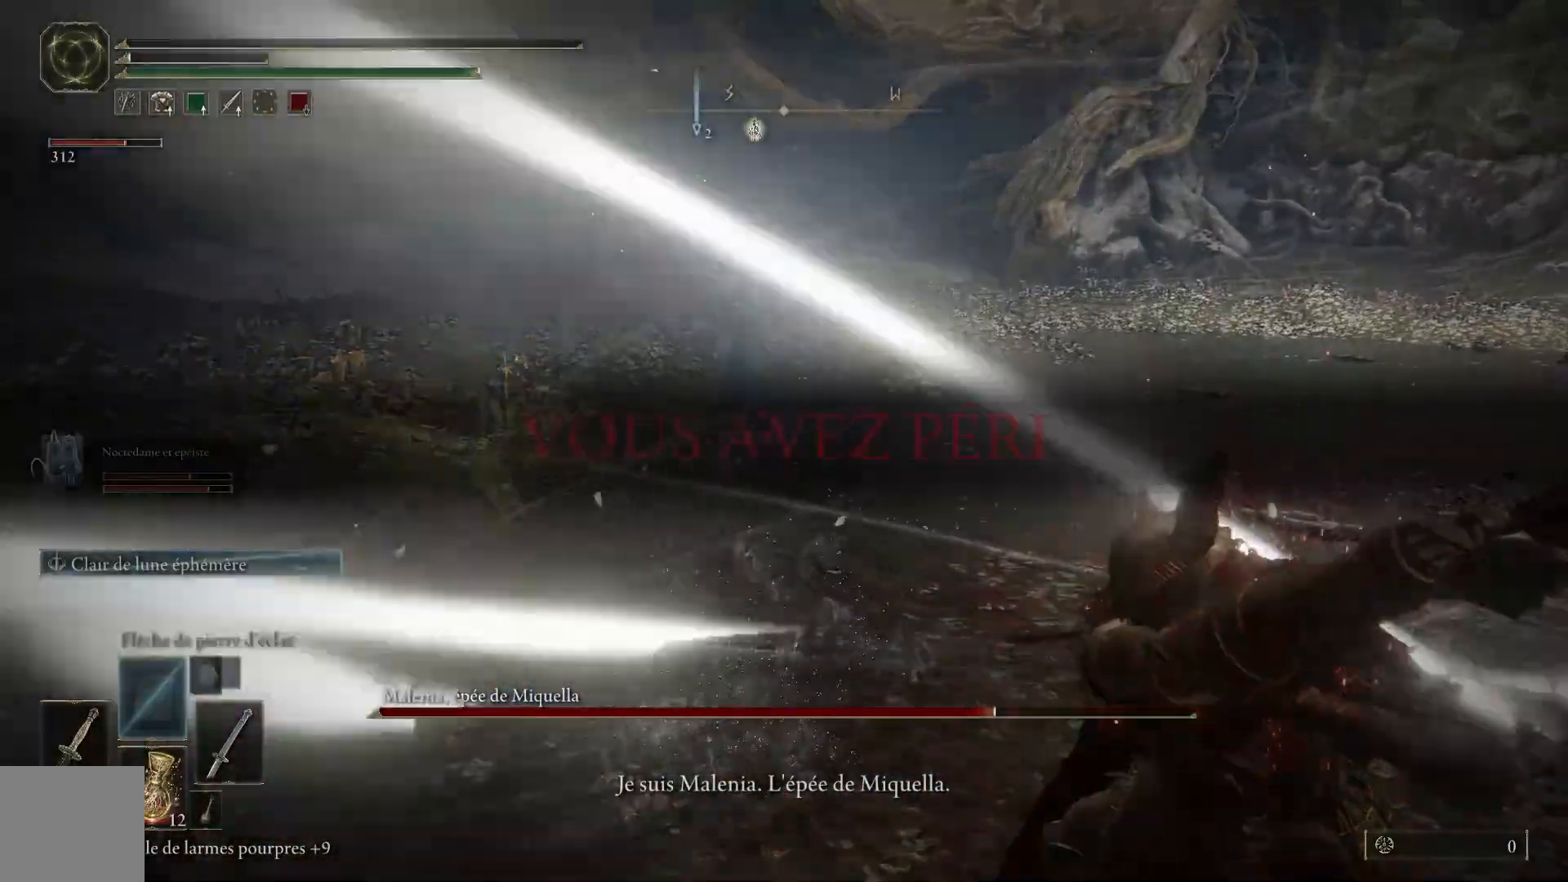
{"buttons": [], "left_stick": "center", "right_stick": "center", "events": []}
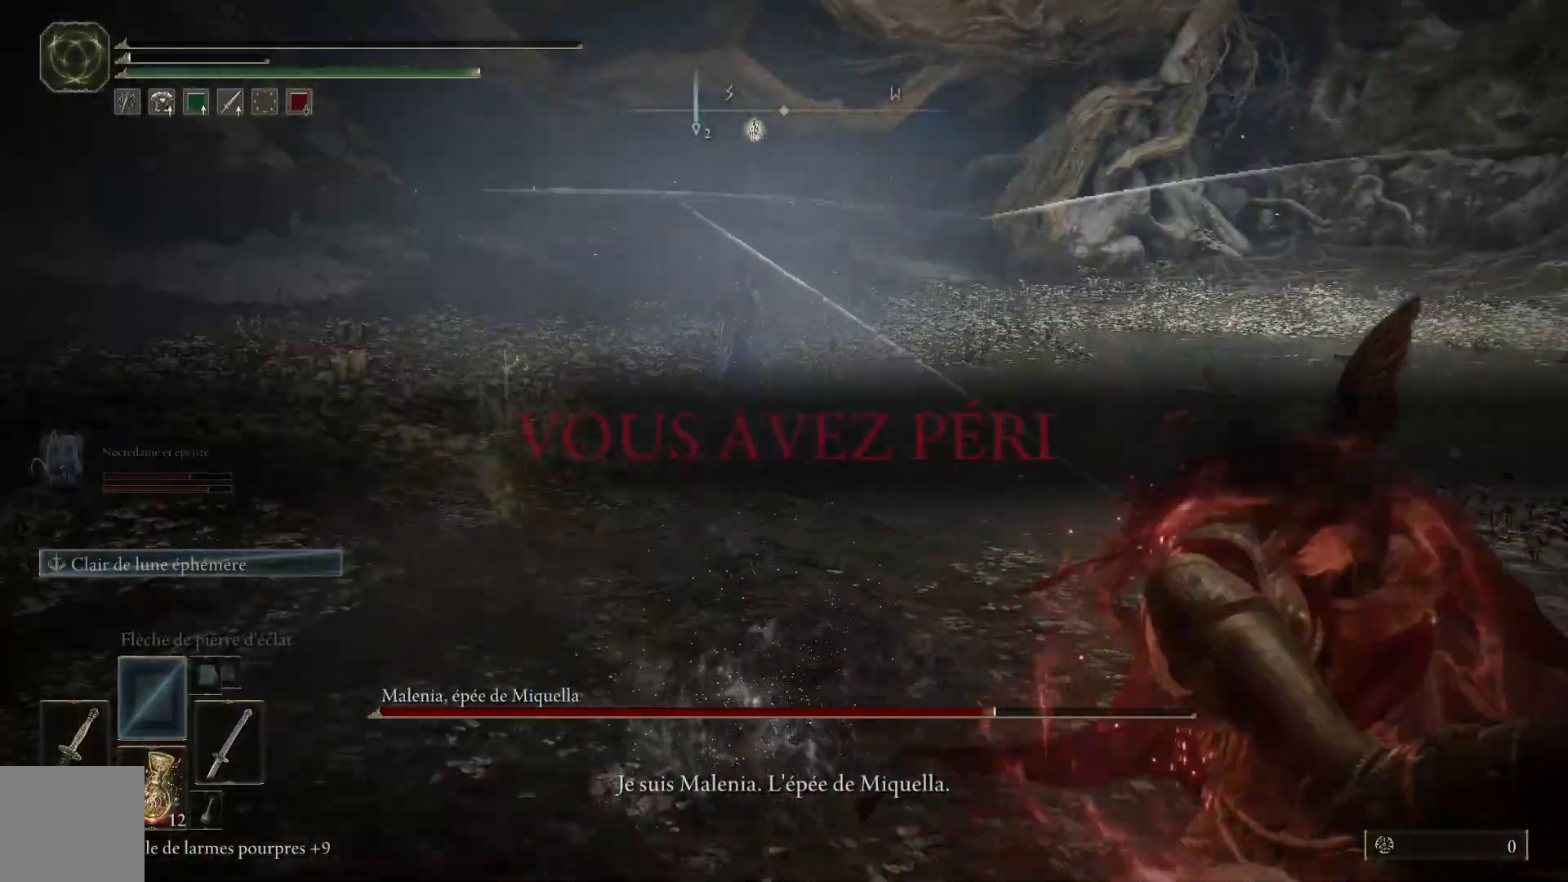
{"buttons": [], "left_stick": "center", "right_stick": "center", "events": []}
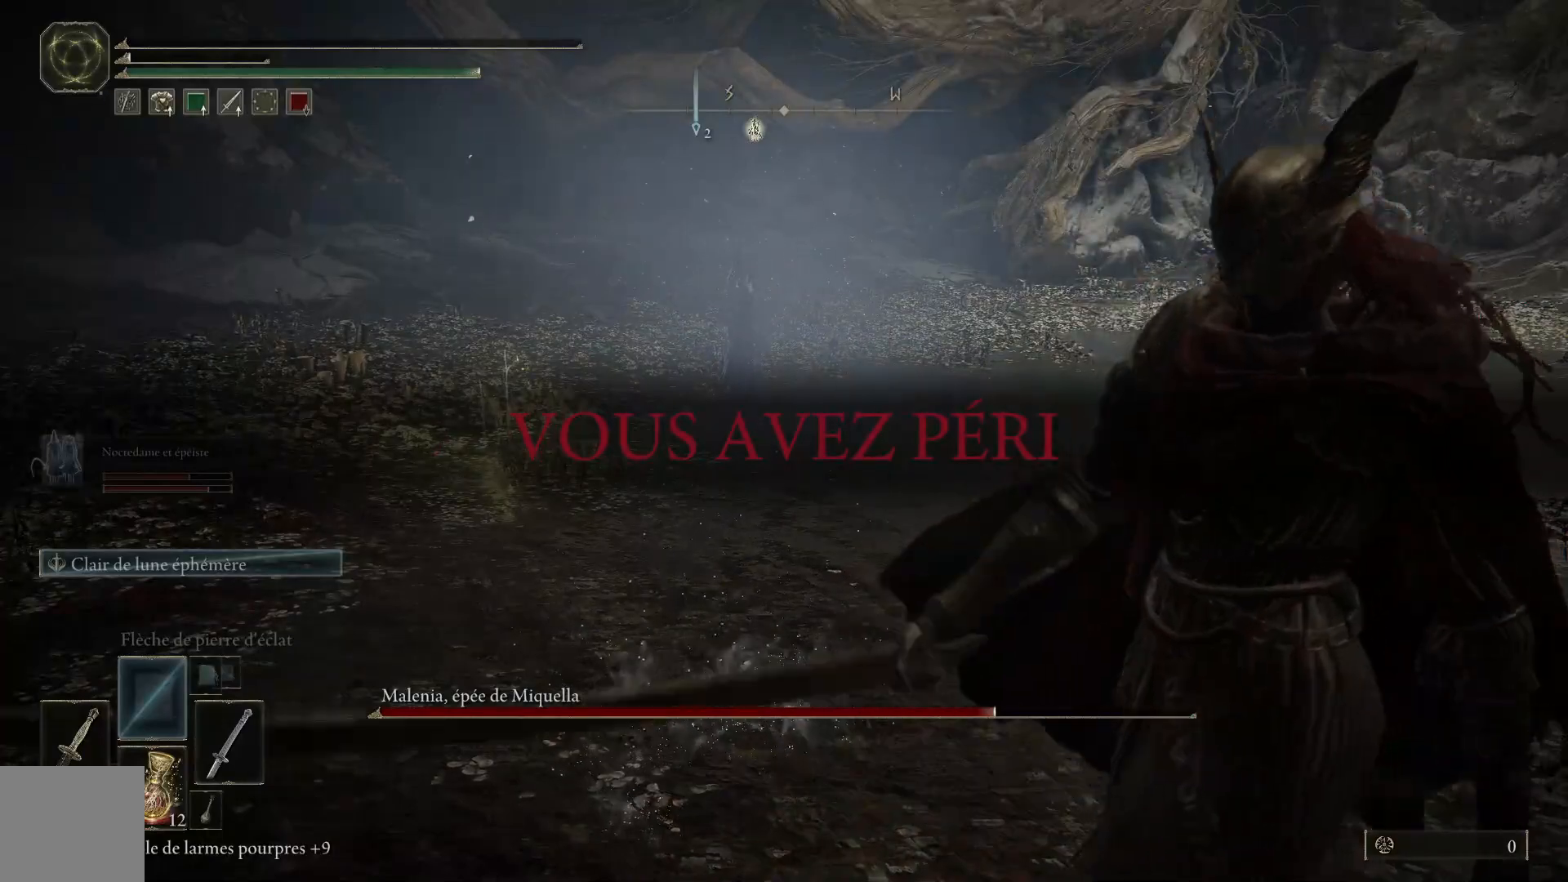
{"buttons": [], "left_stick": "center", "right_stick": "center", "events": []}
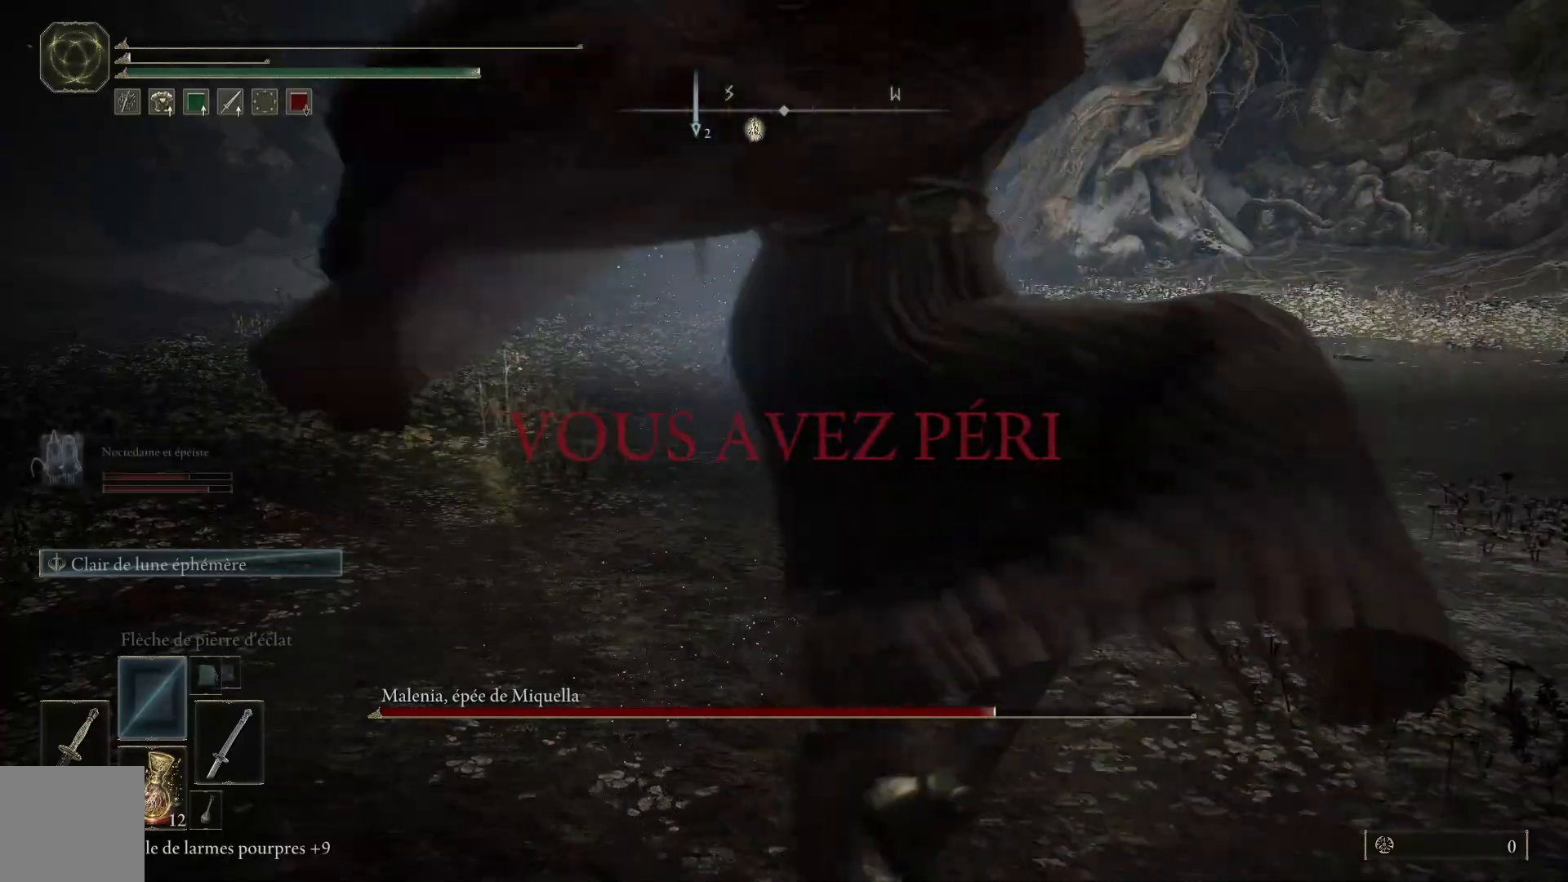
{"buttons": [], "left_stick": "center", "right_stick": "center", "events": []}
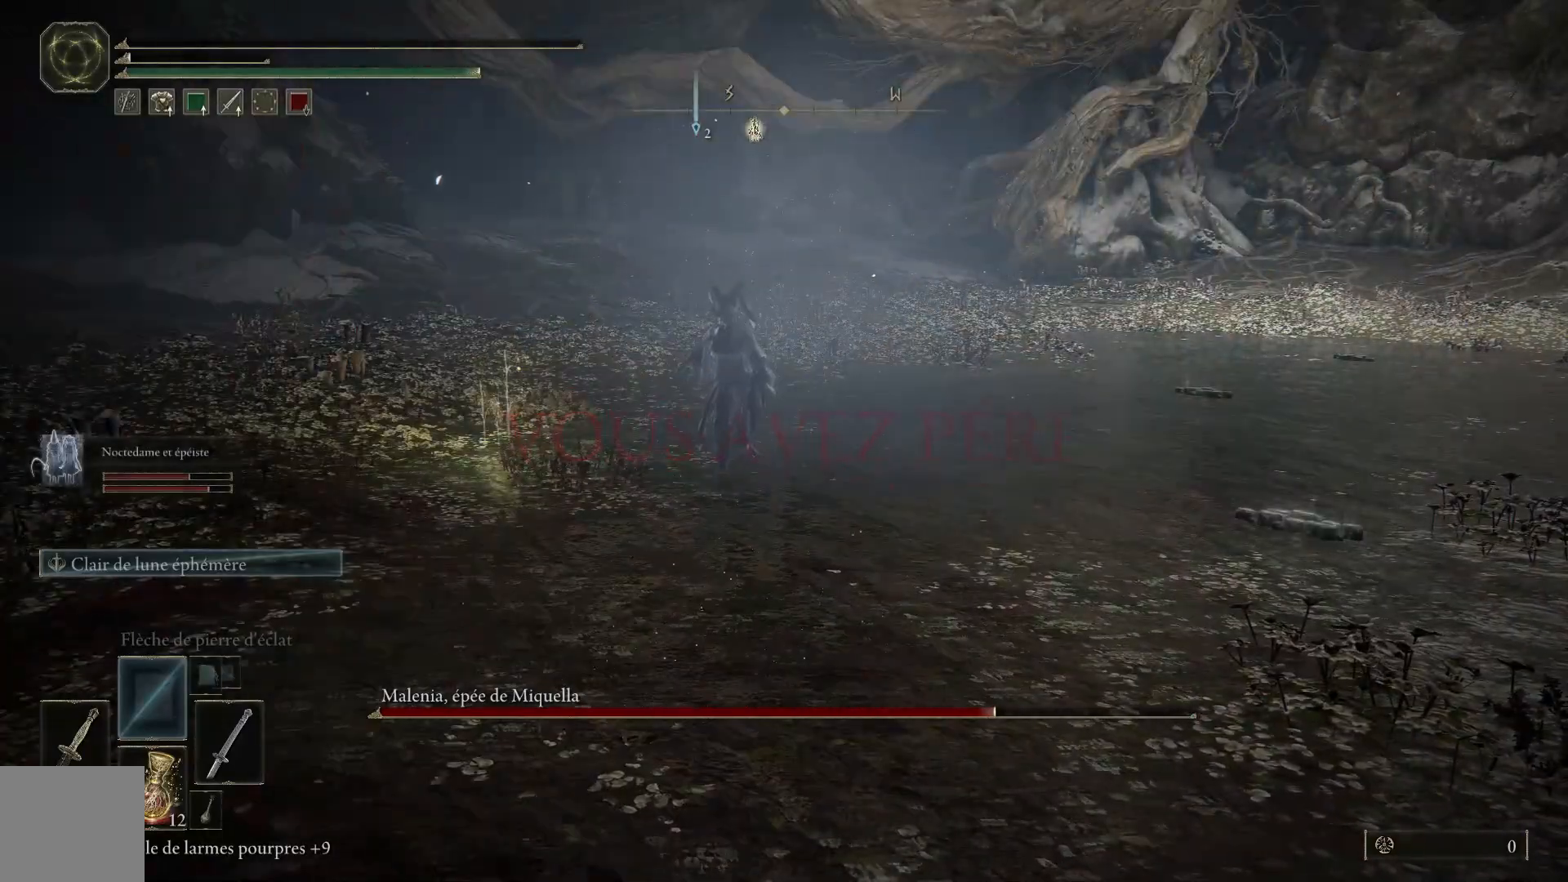
{"buttons": ["A", "X"], "left_stick": "center", "right_stick": "center", "events": [[400, "A", "down"], [433, "X", "down"]]}
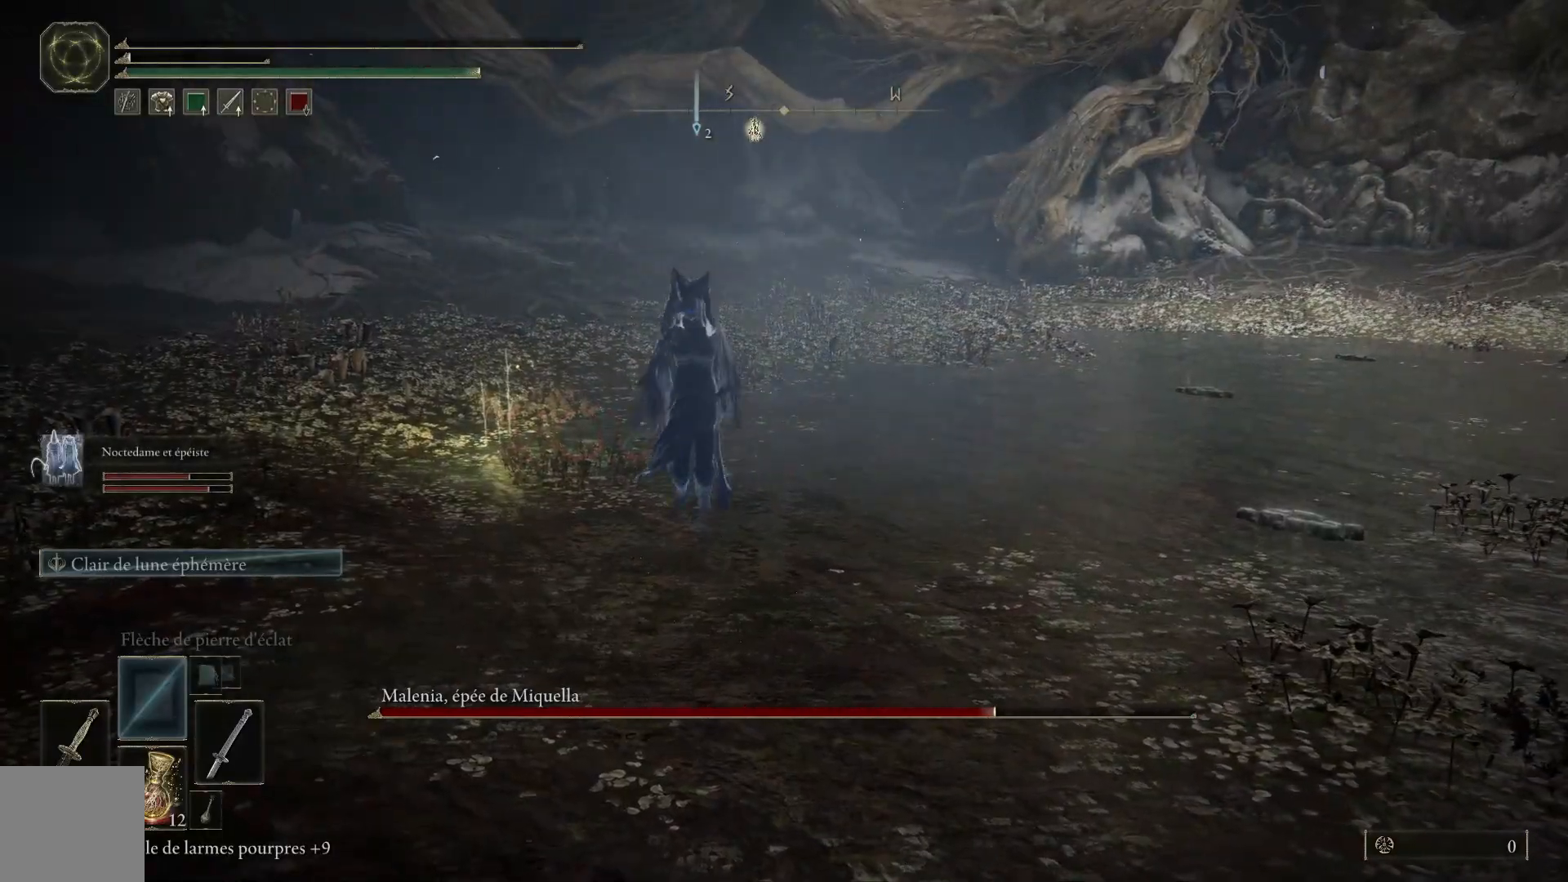
{"buttons": [], "left_stick": "center", "right_stick": "center", "events": [[50, "B", "down"], [67, "X", "up"], [83, "A", "up"], [83, "Y", "down"], [183, "B", "up"], [183, "Y", "up"]]}
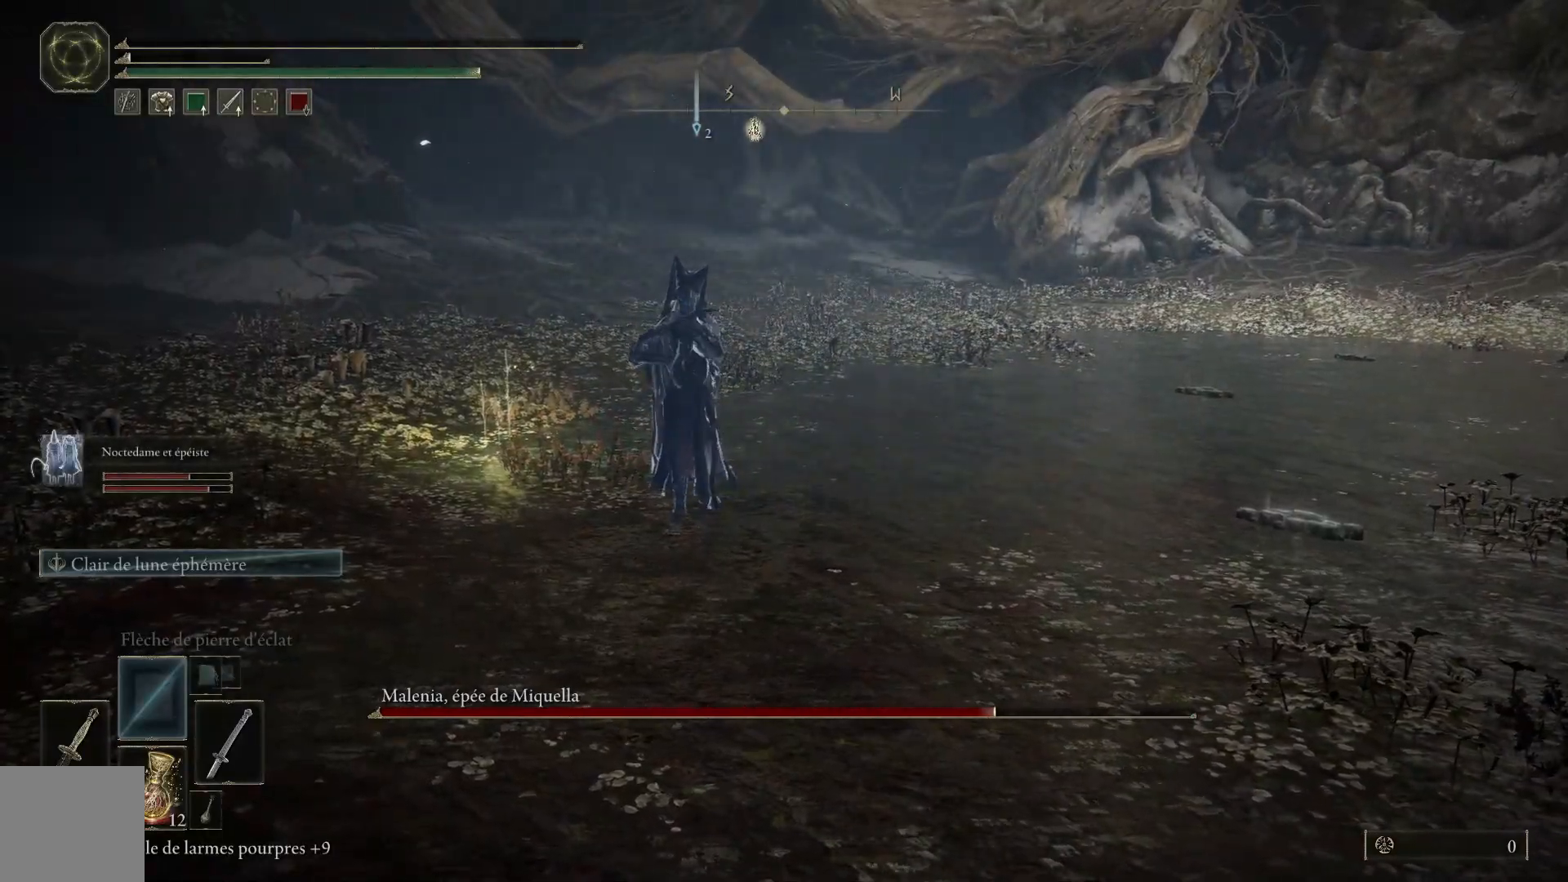
{"buttons": [], "left_stick": "center", "right_stick": "center", "events": [[17, "A", "down"], [33, "X", "down"], [150, "B", "down"], [150, "Y", "down"], [200, "X", "up"], [217, "A", "up"], [333, "B", "up"], [350, "Y", "up"]]}
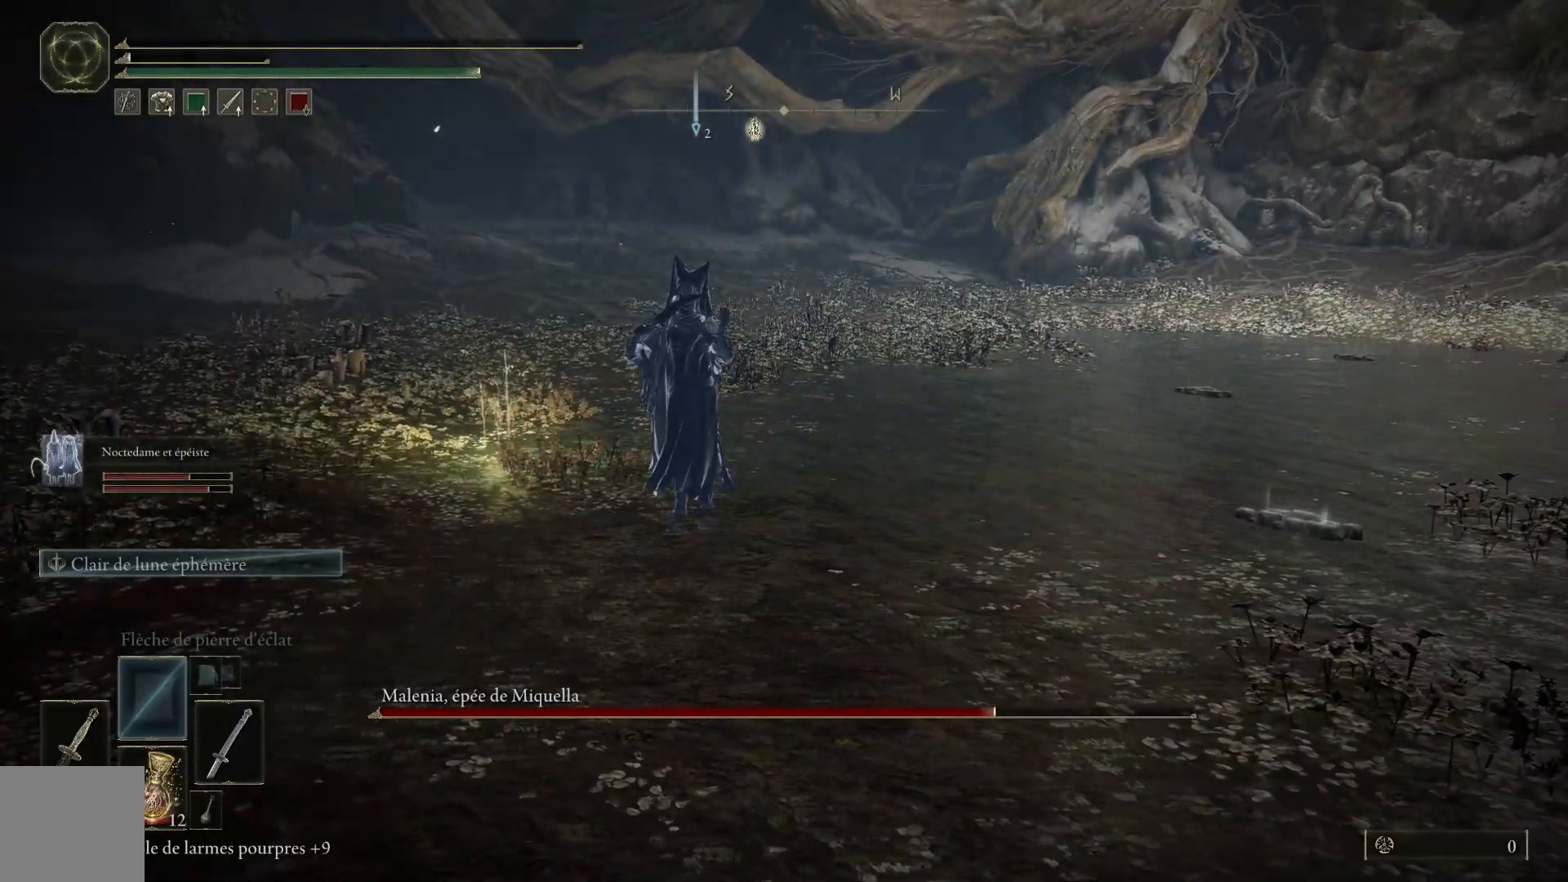
{"buttons": ["B", "Y"], "left_stick": "center", "right_stick": "center", "events": [[200, "A", "down"], [250, "X", "down"], [333, "B", "down"], [333, "Y", "down"], [400, "A", "up"], [400, "X", "up"]]}
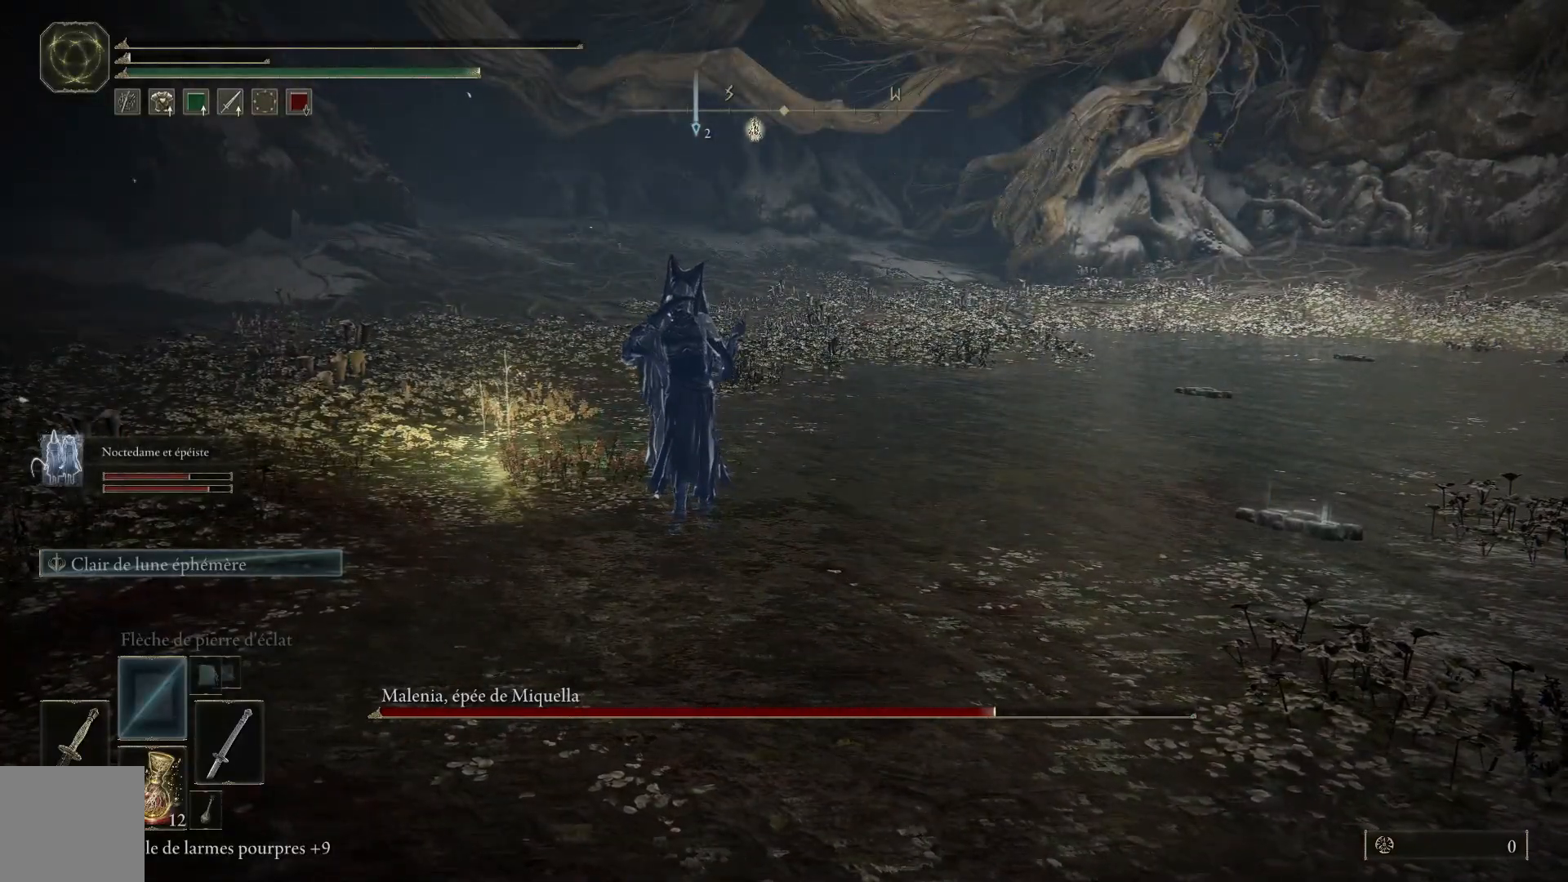
{"buttons": ["A"], "left_stick": "center", "right_stick": "center", "events": [[33, "B", "up"], [50, "Y", "up"], [467, "A", "down"]]}
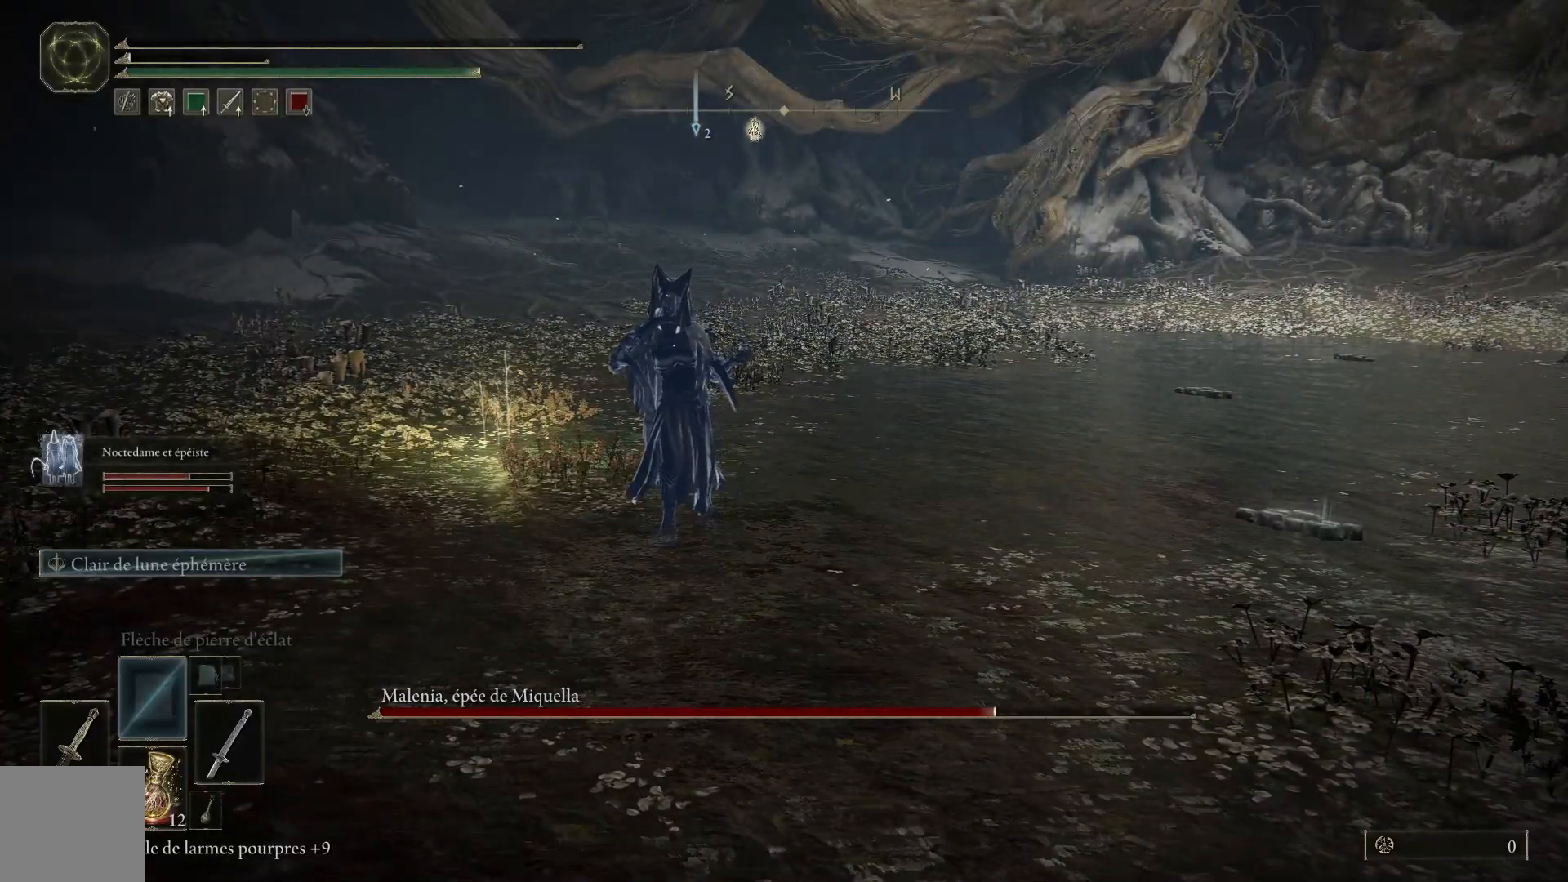
{"buttons": ["A", "X"], "left_stick": "center", "right_stick": "center", "events": [[17, "X", "down"], [100, "B", "down"], [100, "Y", "down"], [167, "A", "up"], [167, "X", "up"], [283, "B", "up"], [283, "Y", "up"], [450, "A", "down"], [483, "X", "down"]]}
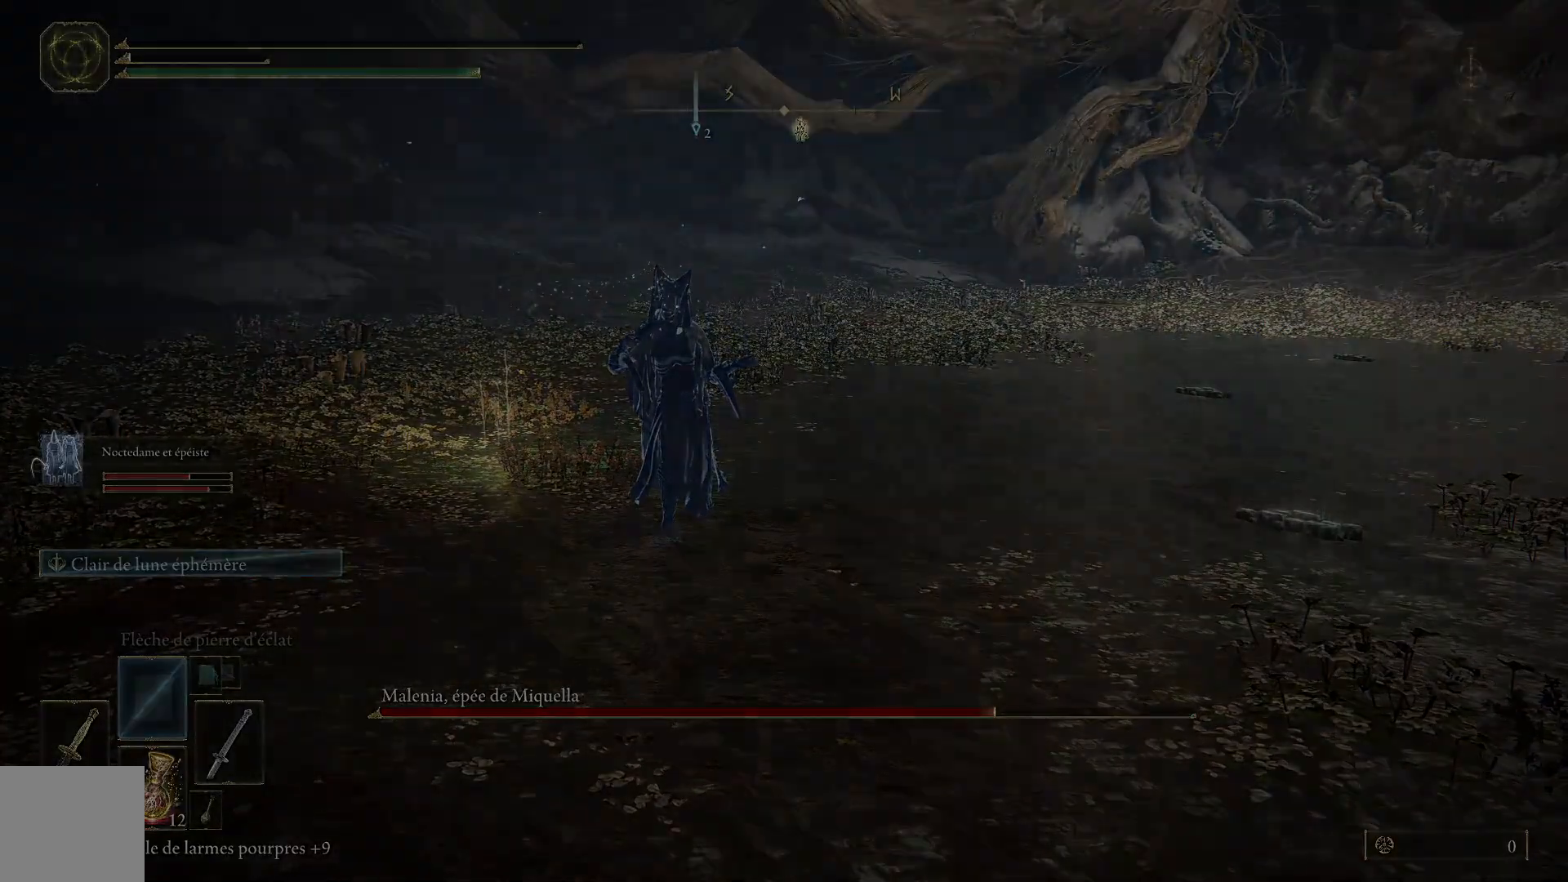
{"buttons": ["A", "X"], "left_stick": "center", "right_stick": "center", "events": [[133, "X", "up"], [167, "A", "up"], [350, "A", "down"], [383, "X", "down"]]}
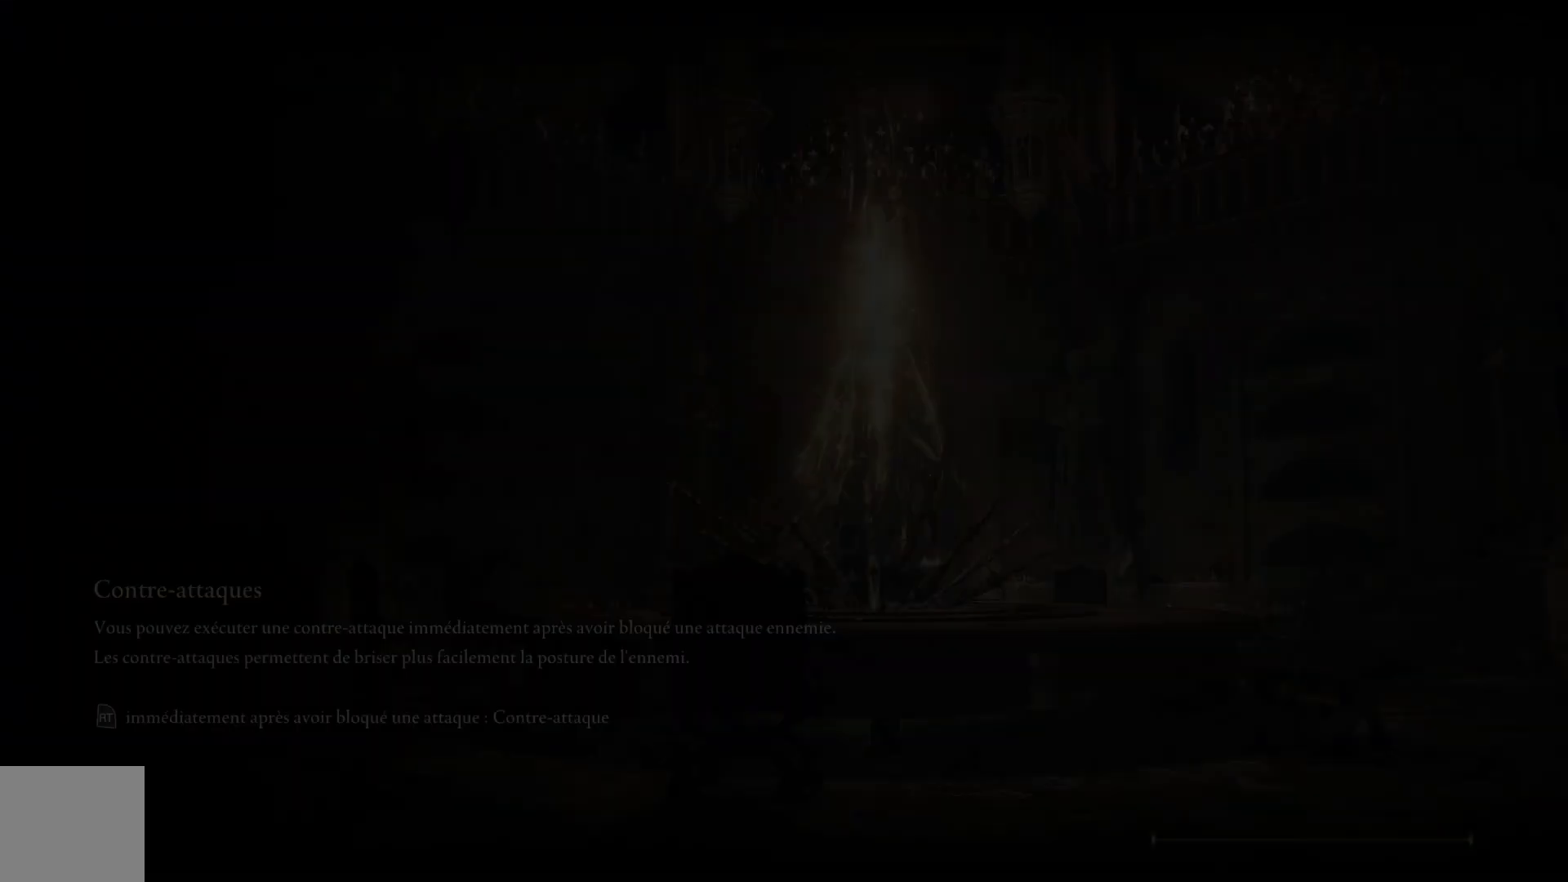
{"buttons": [], "left_stick": "center", "right_stick": "center", "events": [[17, "X", "up"], [50, "A", "up"]]}